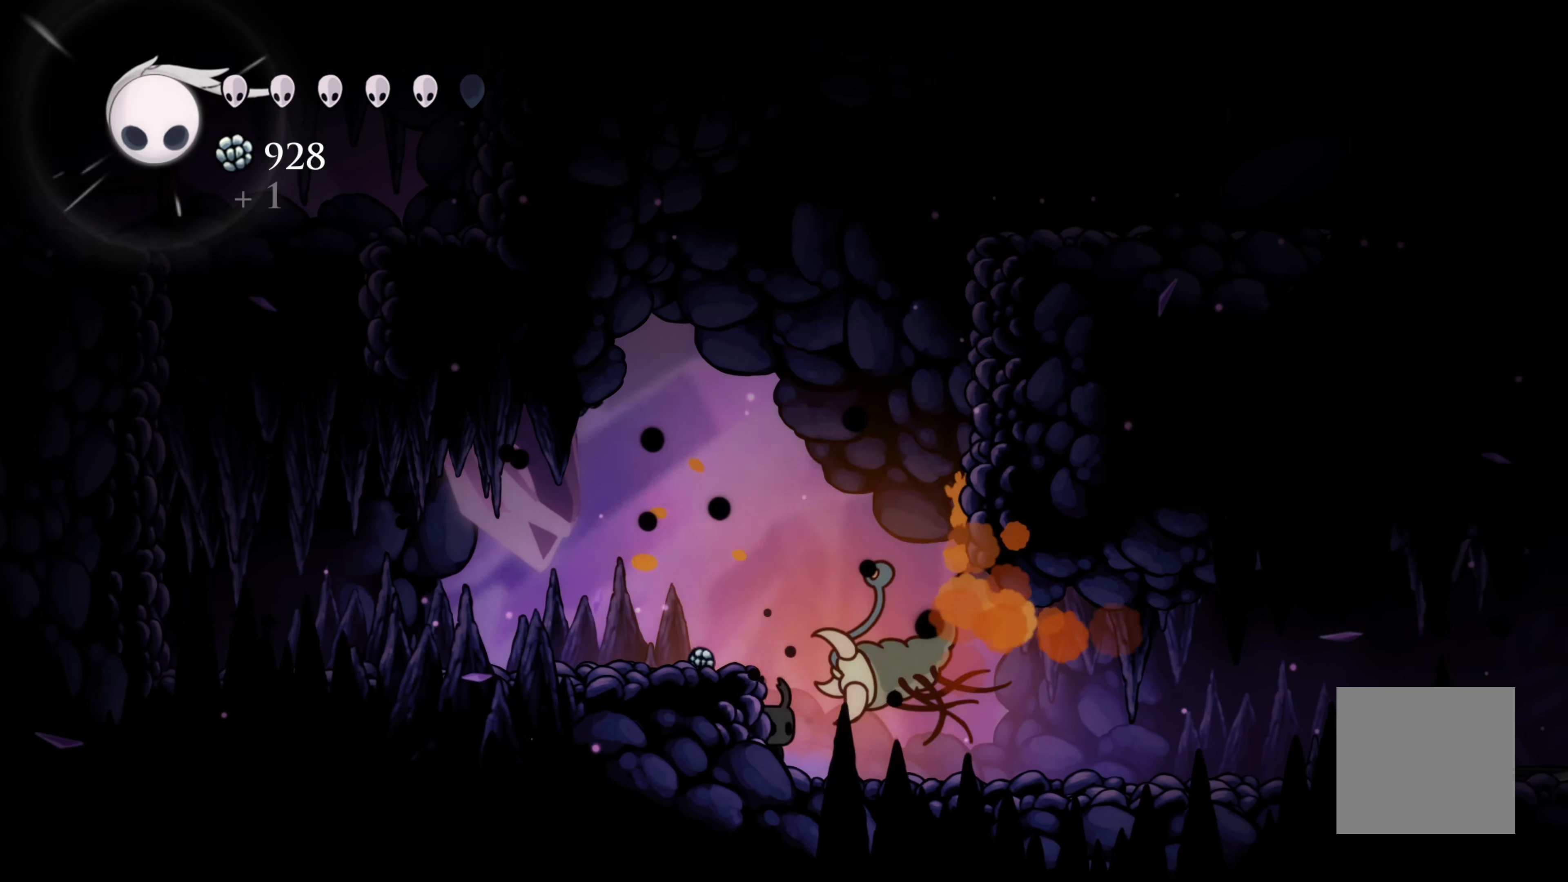
Gameplay with a controller (Xbox layout); each line is a JSON object with the inputs held at the frame after it (dt_ms = milliseconds from this image to that frame). "events" lists button and stick changes between this image and that frame as [ms after this image, input, new state], when the widget could be followed in between. Not read: R3.
{"dt_ms": 500, "buttons": ["X"], "left_stick": "center", "right_stick": "center", "events": [[83, "X", "down"], [233, "X", "up"], [283, "X", "down"], [400, "X", "up"], [483, "X", "down"]]}
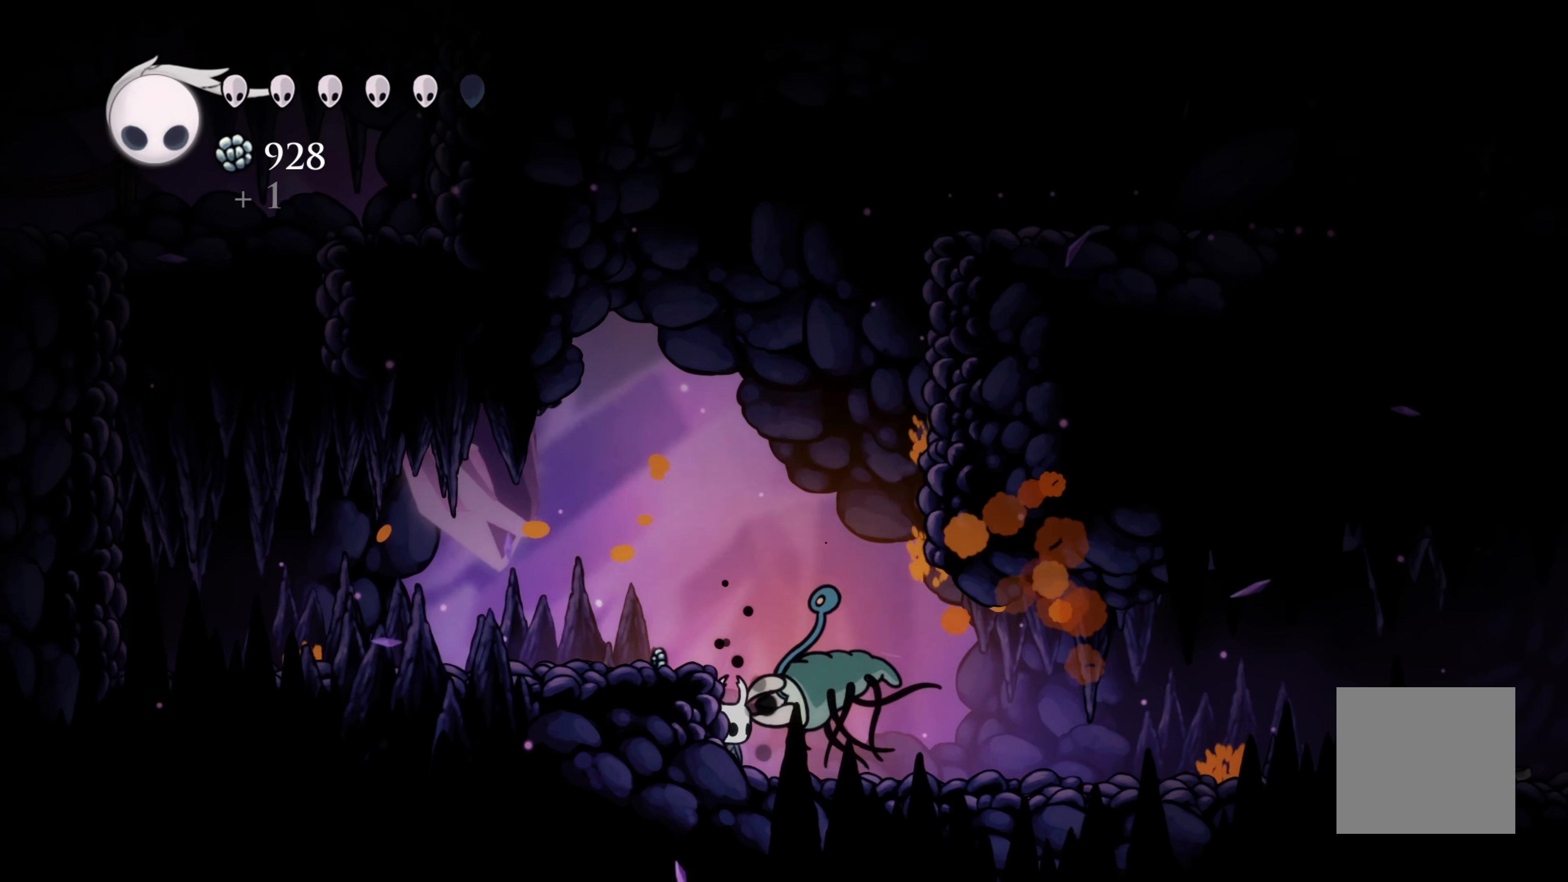
{"dt_ms": 500, "buttons": [], "left_stick": "center", "right_stick": "center", "events": [[50, "X", "up"], [83, "X", "down"], [167, "X", "up"], [200, "X", "down"], [300, "X", "up"], [350, "X", "down"], [433, "X", "up"]]}
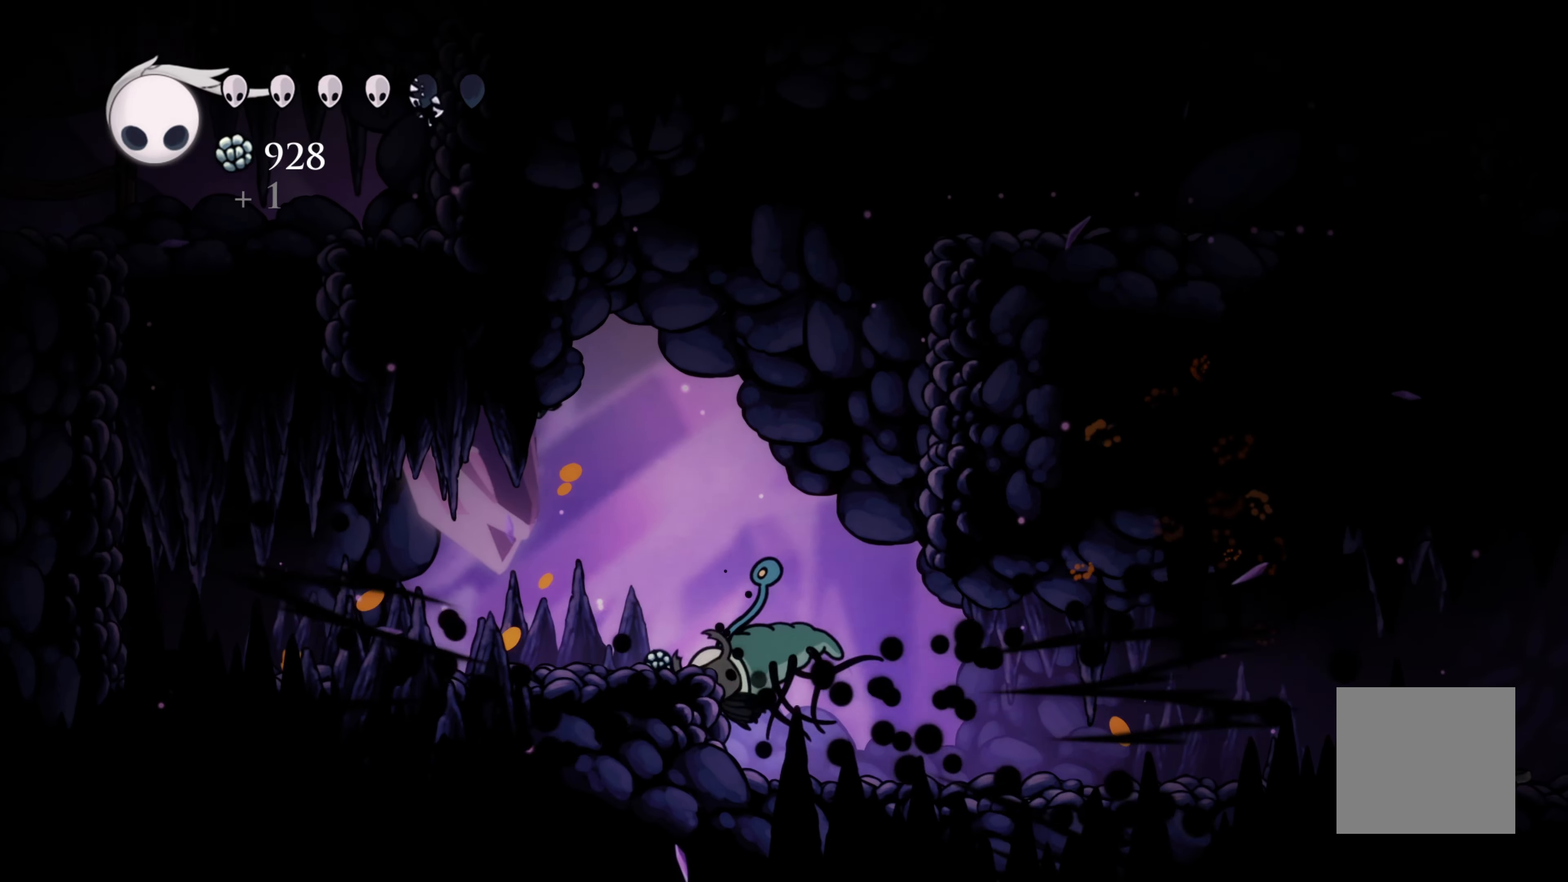
{"dt_ms": 500, "buttons": ["X"], "left_stick": "center", "right_stick": "center", "events": [[33, "X", "down"], [133, "X", "up"], [183, "X", "down"], [250, "X", "up"], [317, "X", "down"], [417, "X", "up"], [483, "X", "down"]]}
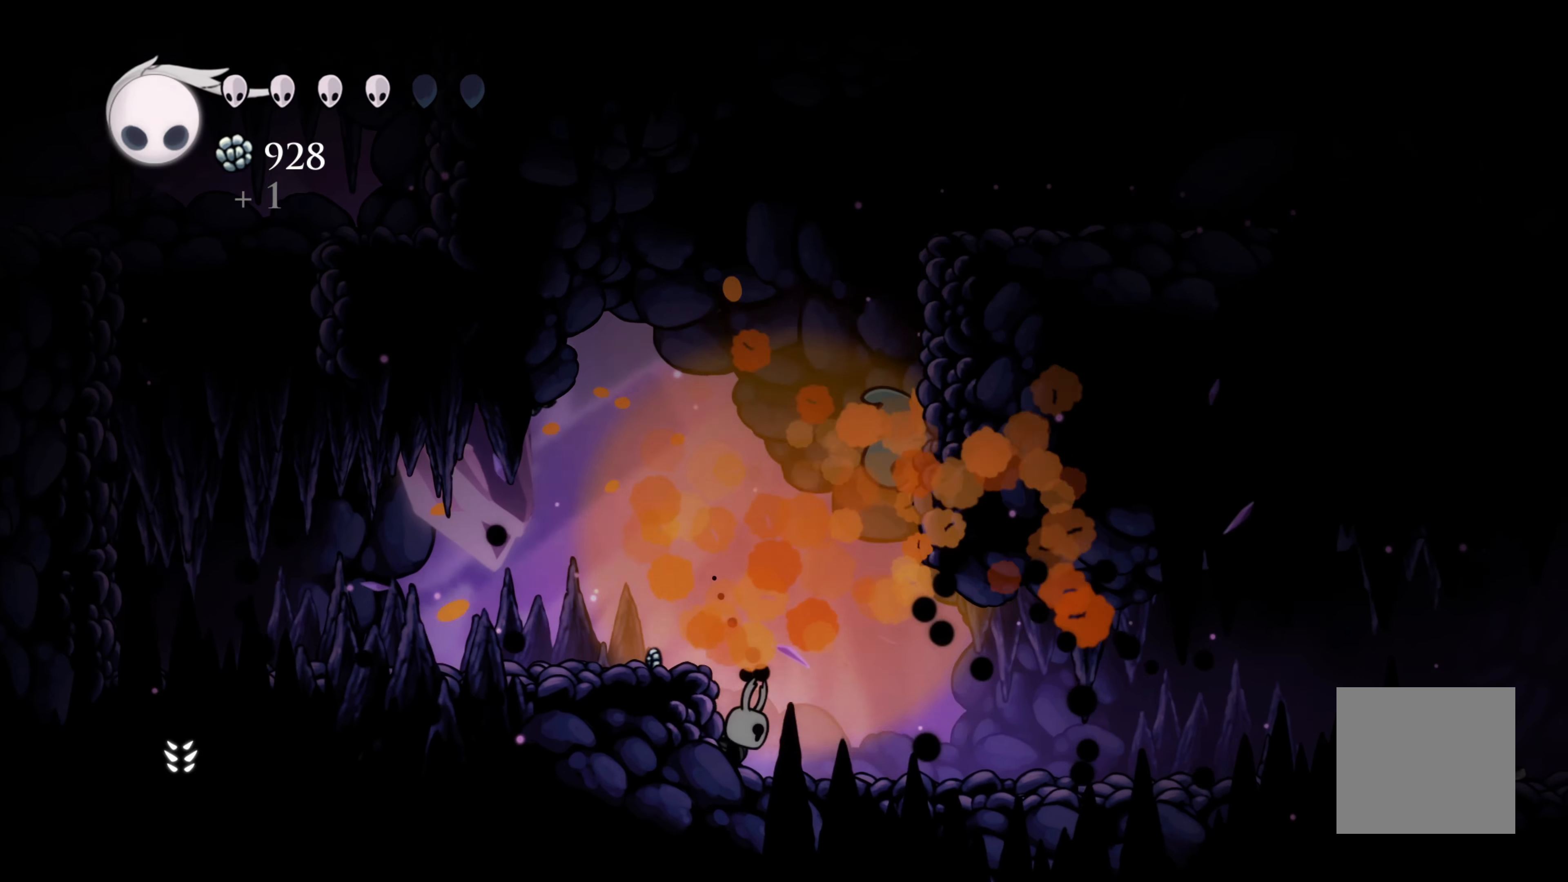
{"dt_ms": 500, "buttons": ["A"], "left_stick": "left", "right_stick": "center", "events": [[50, "X", "up"], [400, "A", "down"], [433, "left_stick", "left"]]}
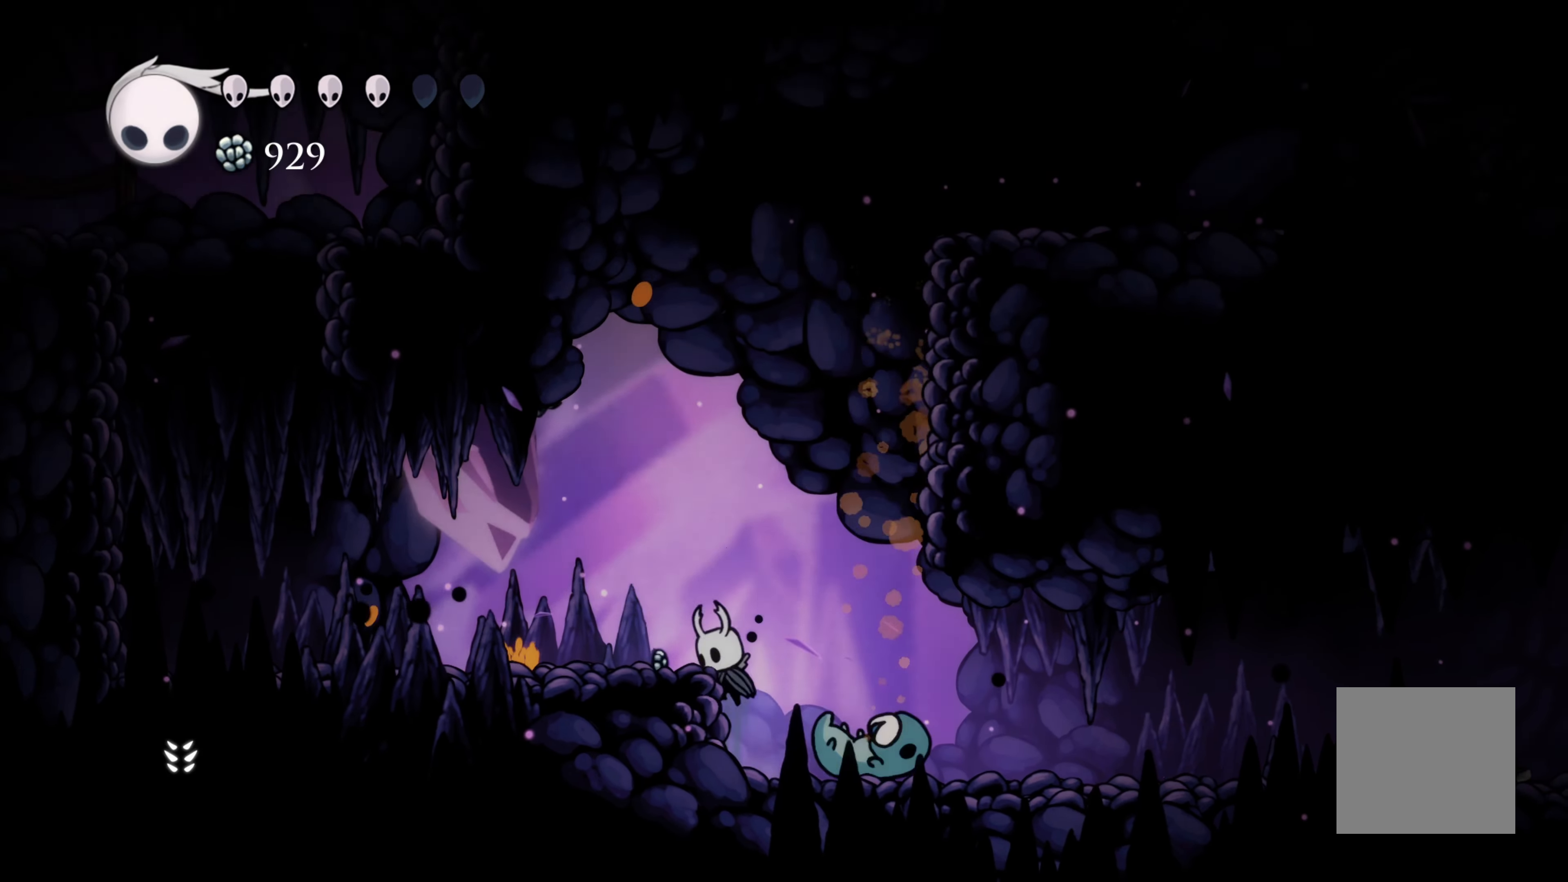
{"dt_ms": 500, "buttons": [], "left_stick": "right", "right_stick": "center", "events": [[33, "A", "up"], [283, "left_stick", "center"], [367, "left_stick", "right"]]}
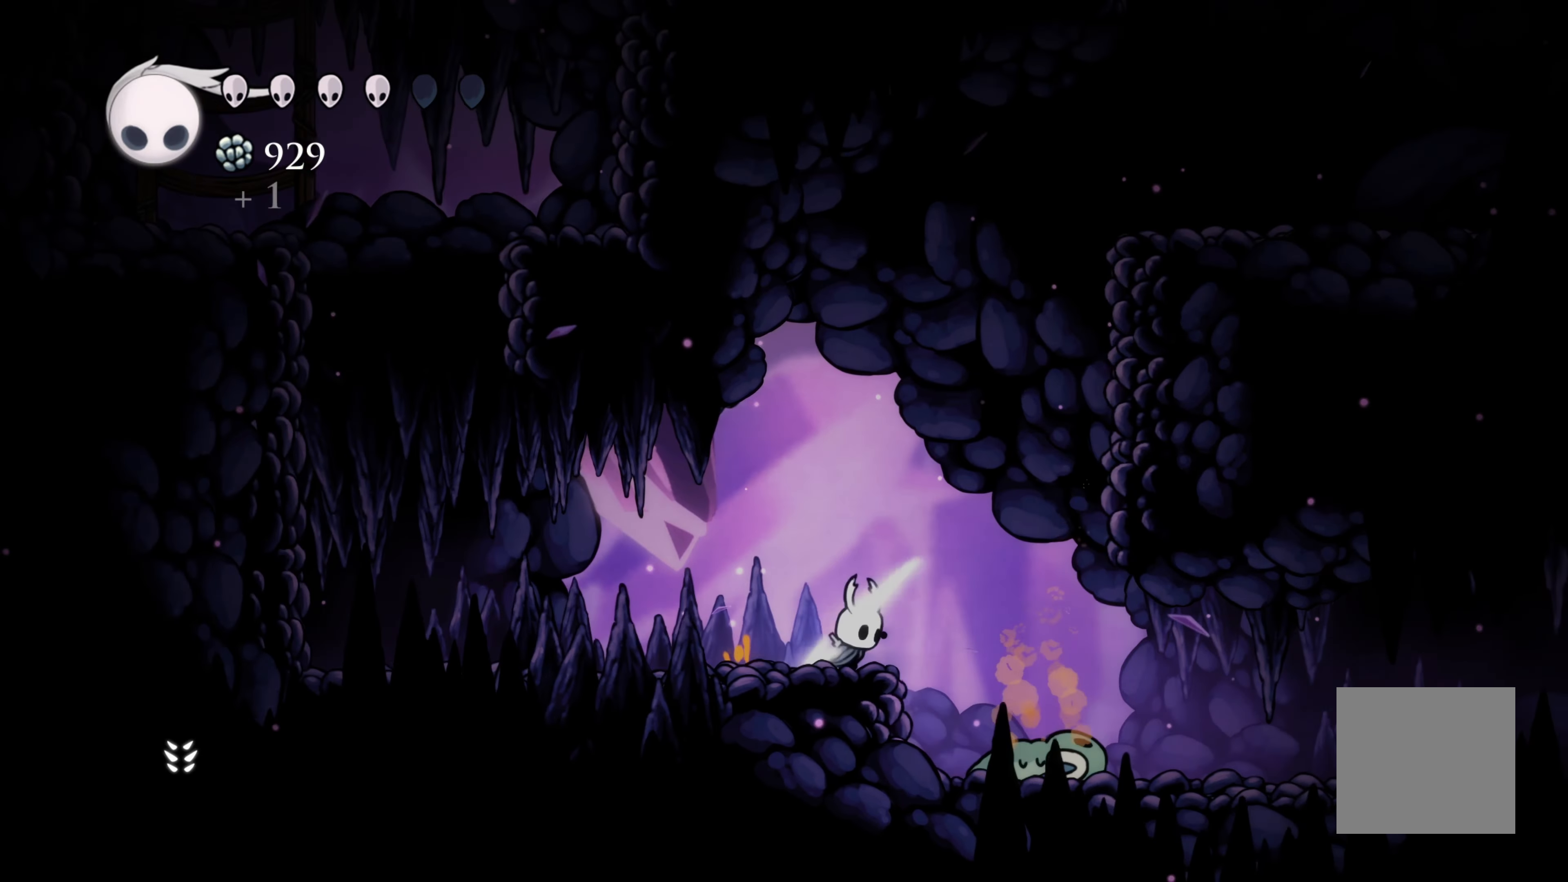
{"dt_ms": 500, "buttons": [], "left_stick": "center", "right_stick": "center", "events": [[350, "left_stick", "center"]]}
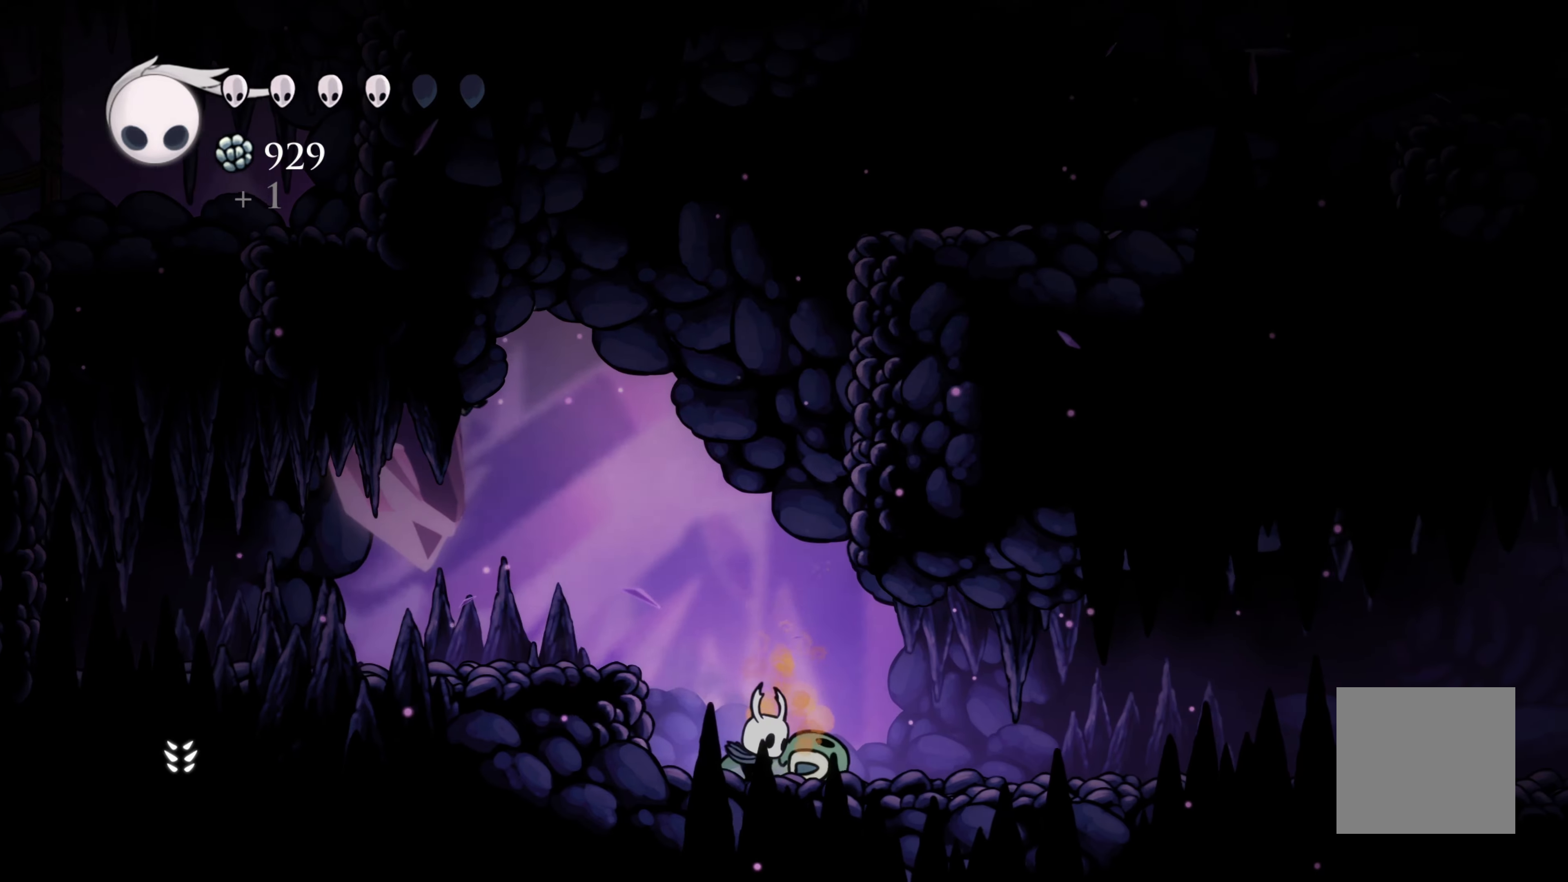
{"dt_ms": 500, "buttons": ["X"], "left_stick": "down", "right_stick": "center", "events": [[17, "A", "down"], [84, "left_stick", "down"], [200, "A", "up"], [200, "X", "down"], [334, "X", "up"], [367, "X", "down"]]}
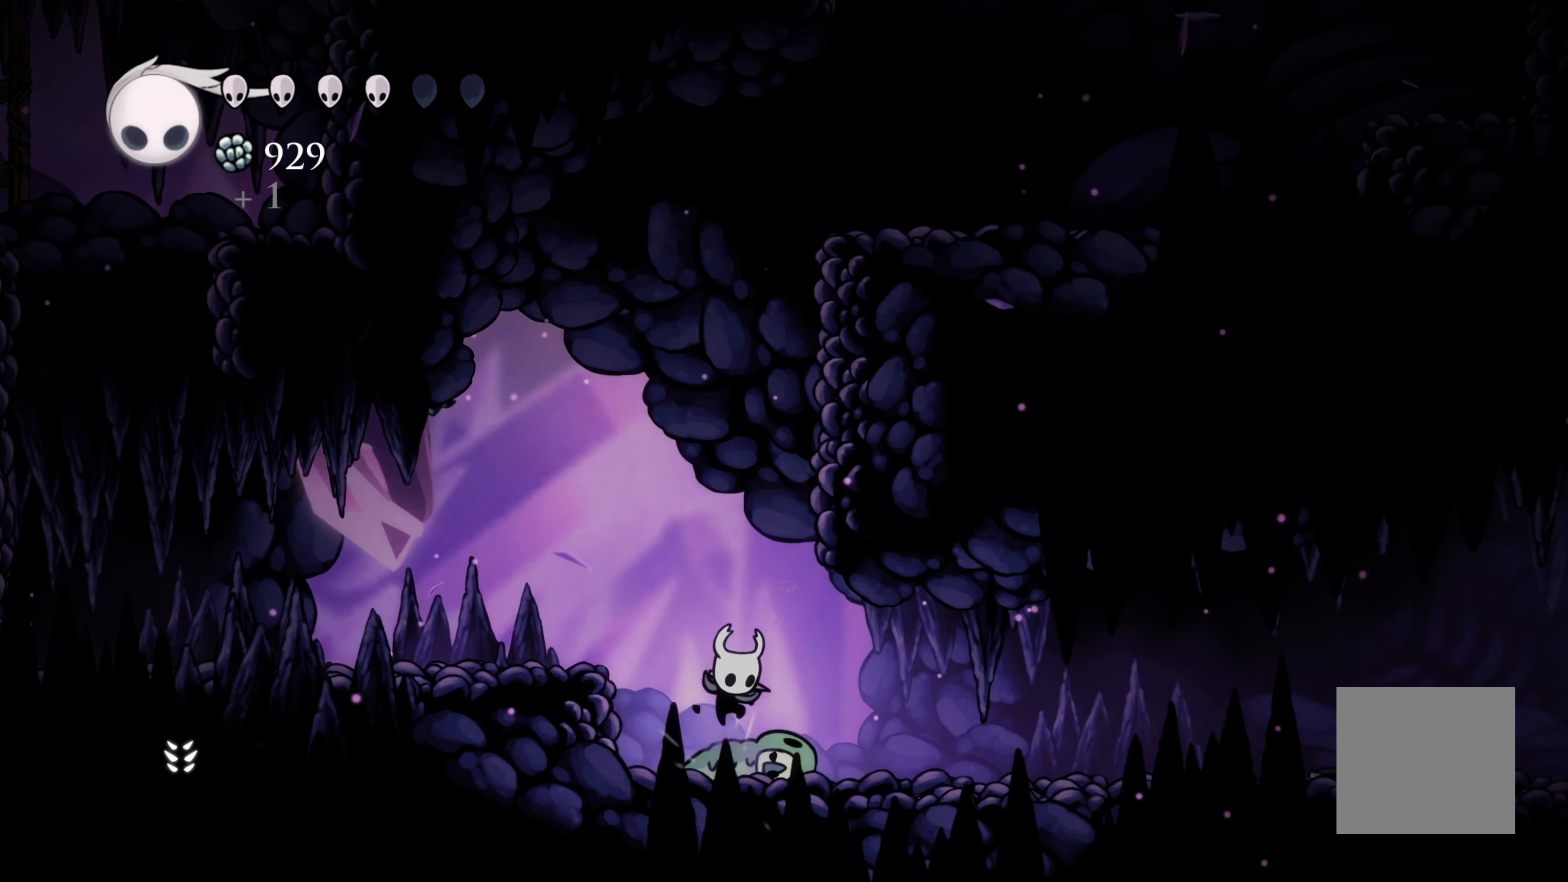
{"dt_ms": 500, "buttons": [], "left_stick": "right", "right_stick": "center", "events": [[17, "X", "up"], [67, "left_stick", "right"]]}
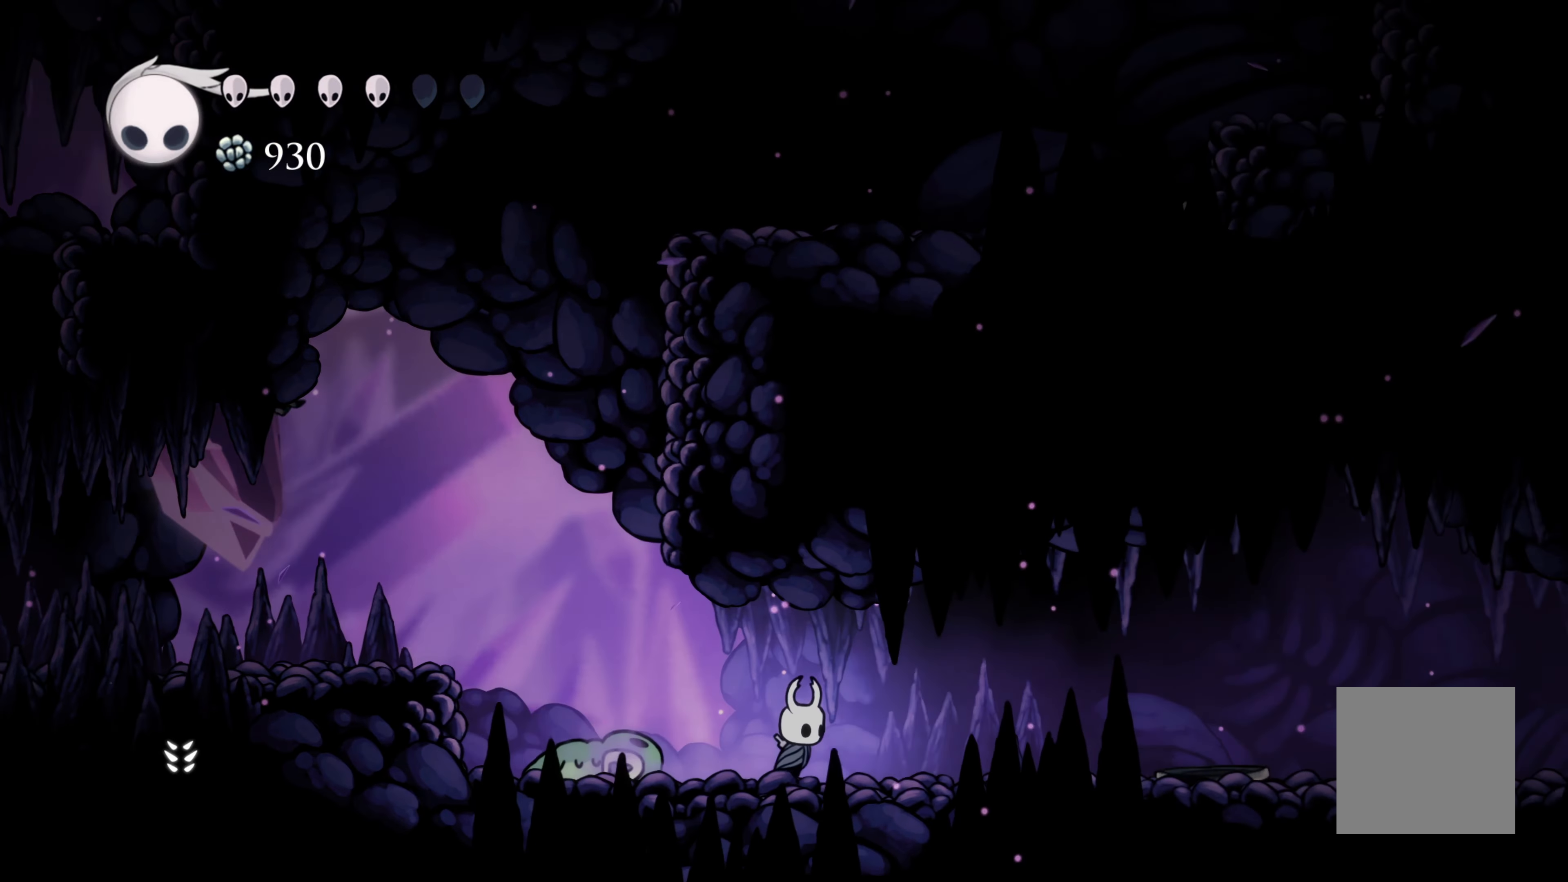
{"dt_ms": 500, "buttons": ["A"], "left_stick": "right", "right_stick": "center", "events": [[84, "R2", "down"], [350, "R2", "up"], [500, "A", "down"]]}
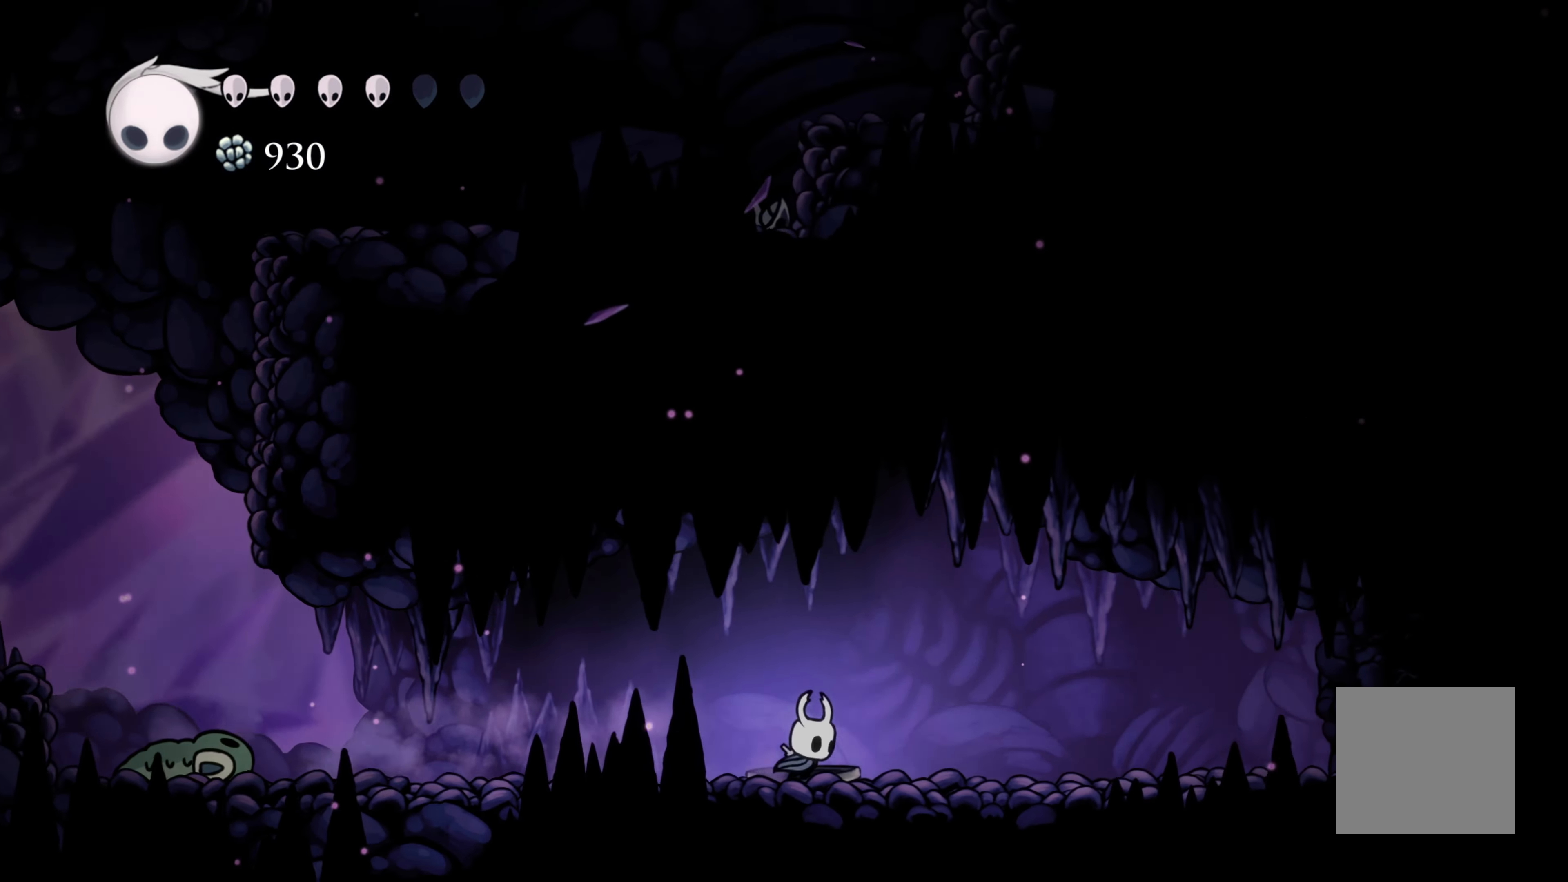
{"dt_ms": 500, "buttons": [], "left_stick": "right", "right_stick": "center", "events": [[34, "left_stick", "up-right"], [117, "X", "down"], [200, "A", "up"], [284, "X", "up"], [317, "left_stick", "right"]]}
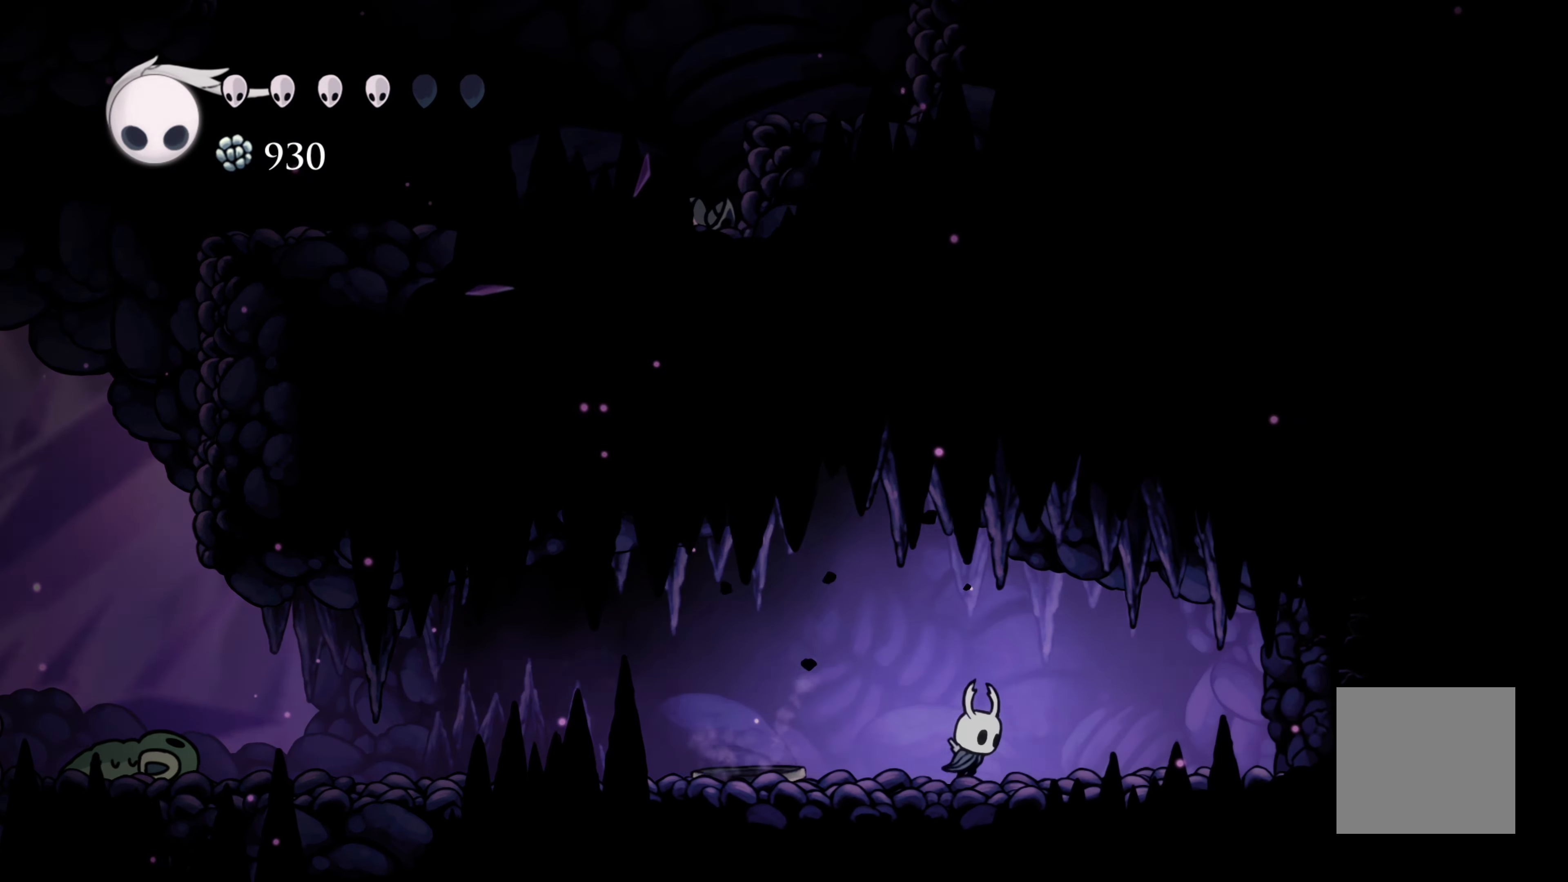
{"dt_ms": 500, "buttons": [], "left_stick": "up", "right_stick": "center", "events": [[200, "A", "down"], [250, "X", "down"], [334, "A", "up"], [417, "X", "up"], [484, "left_stick", "up"]]}
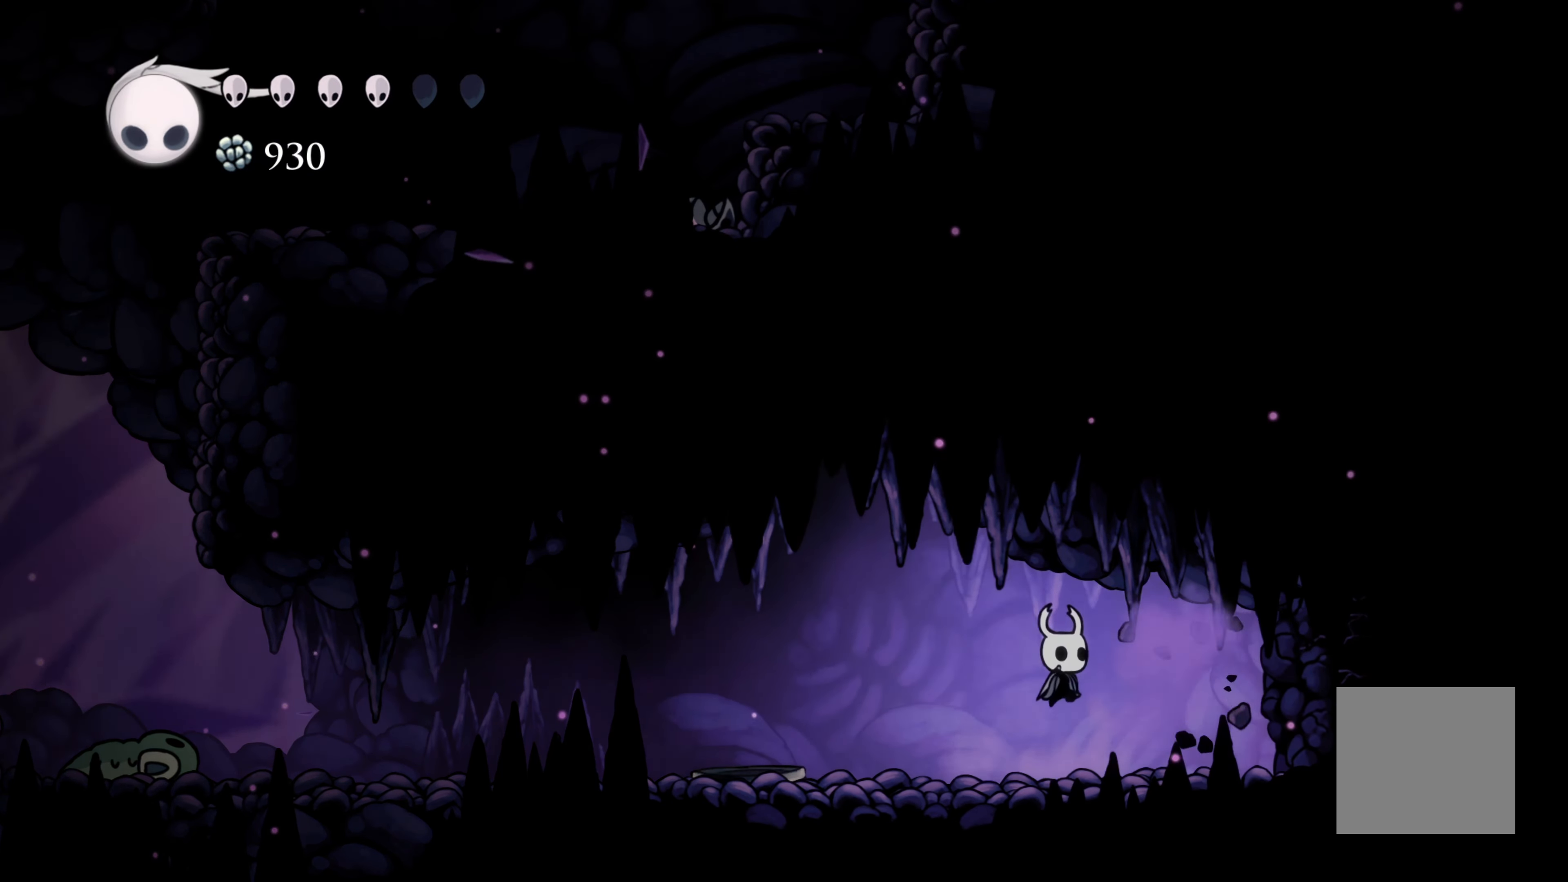
{"dt_ms": 500, "buttons": ["A", "X"], "left_stick": "right", "right_stick": "center", "events": [[34, "left_stick", "left"], [134, "R1", "down"], [217, "left_stick", "up-right"], [284, "left_stick", "right"], [384, "A", "down"], [467, "X", "down"], [484, "R1", "up"]]}
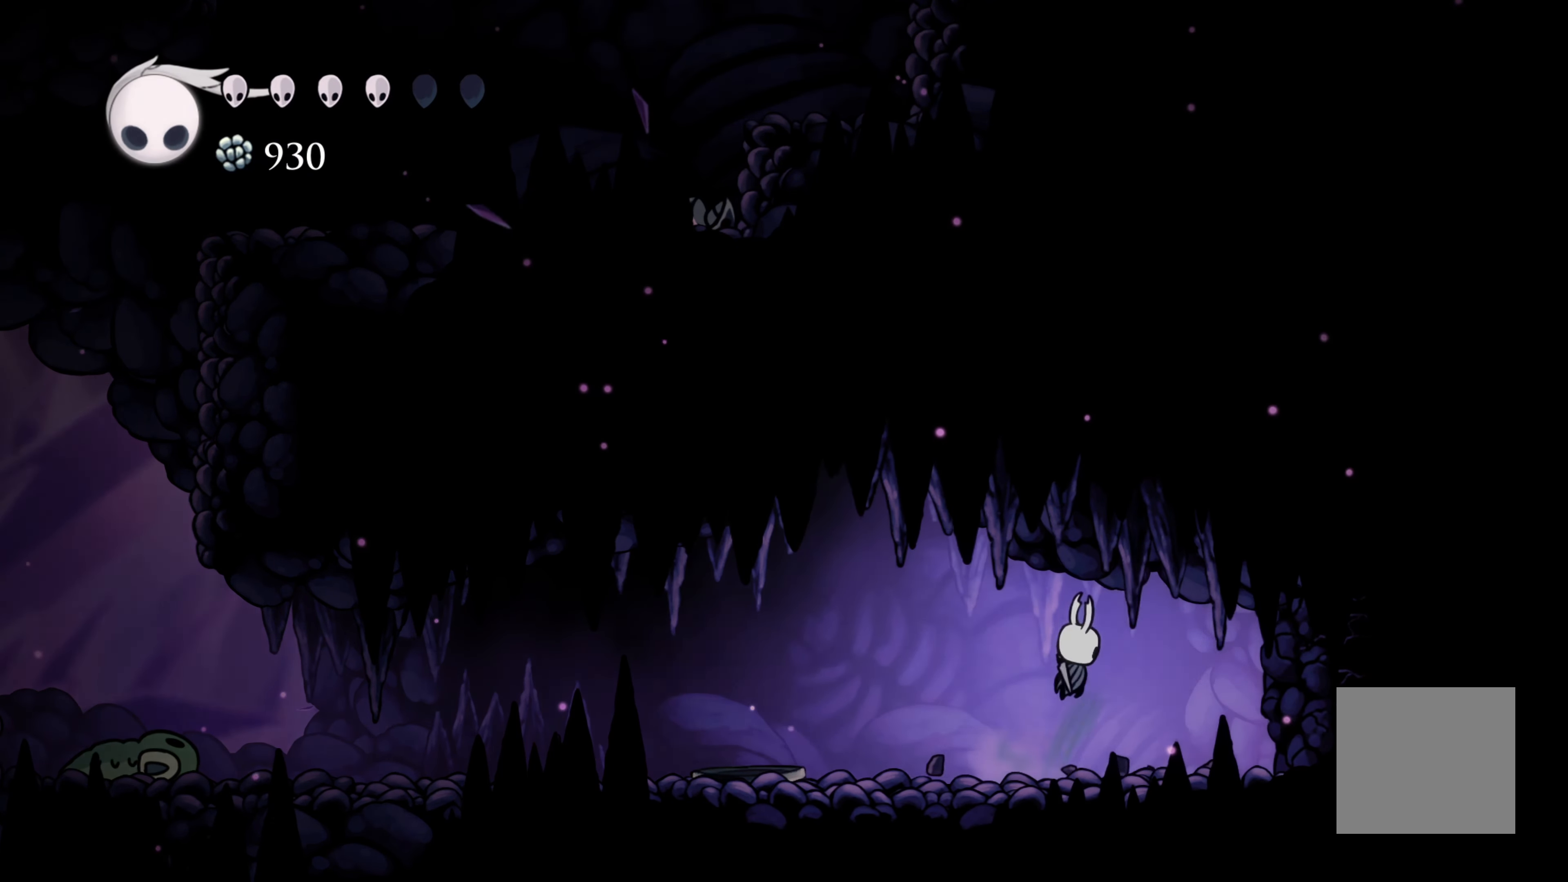
{"dt_ms": 500, "buttons": ["X"], "left_stick": "up-right", "right_stick": "center", "events": [[17, "A", "up"], [150, "X", "up"], [384, "X", "down"], [450, "left_stick", "up-right"]]}
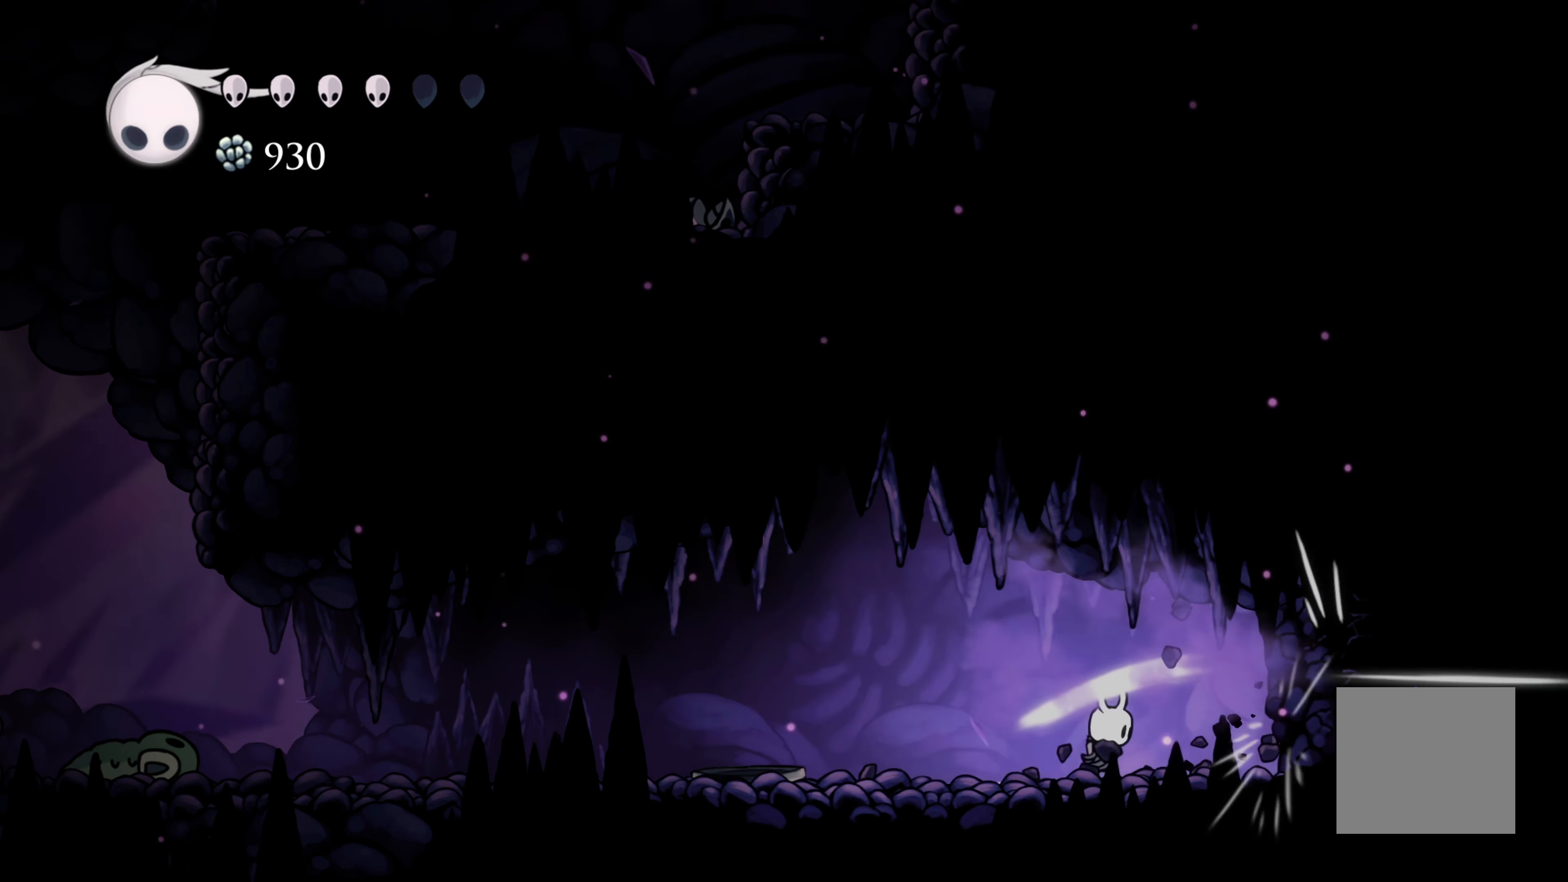
{"dt_ms": 500, "buttons": ["X"], "left_stick": "center", "right_stick": "center", "events": [[34, "X", "up"], [34, "left_stick", "center"], [50, "X", "down"], [150, "X", "up"], [184, "X", "down"], [284, "X", "up"], [317, "X", "down"], [417, "X", "up"], [467, "X", "down"]]}
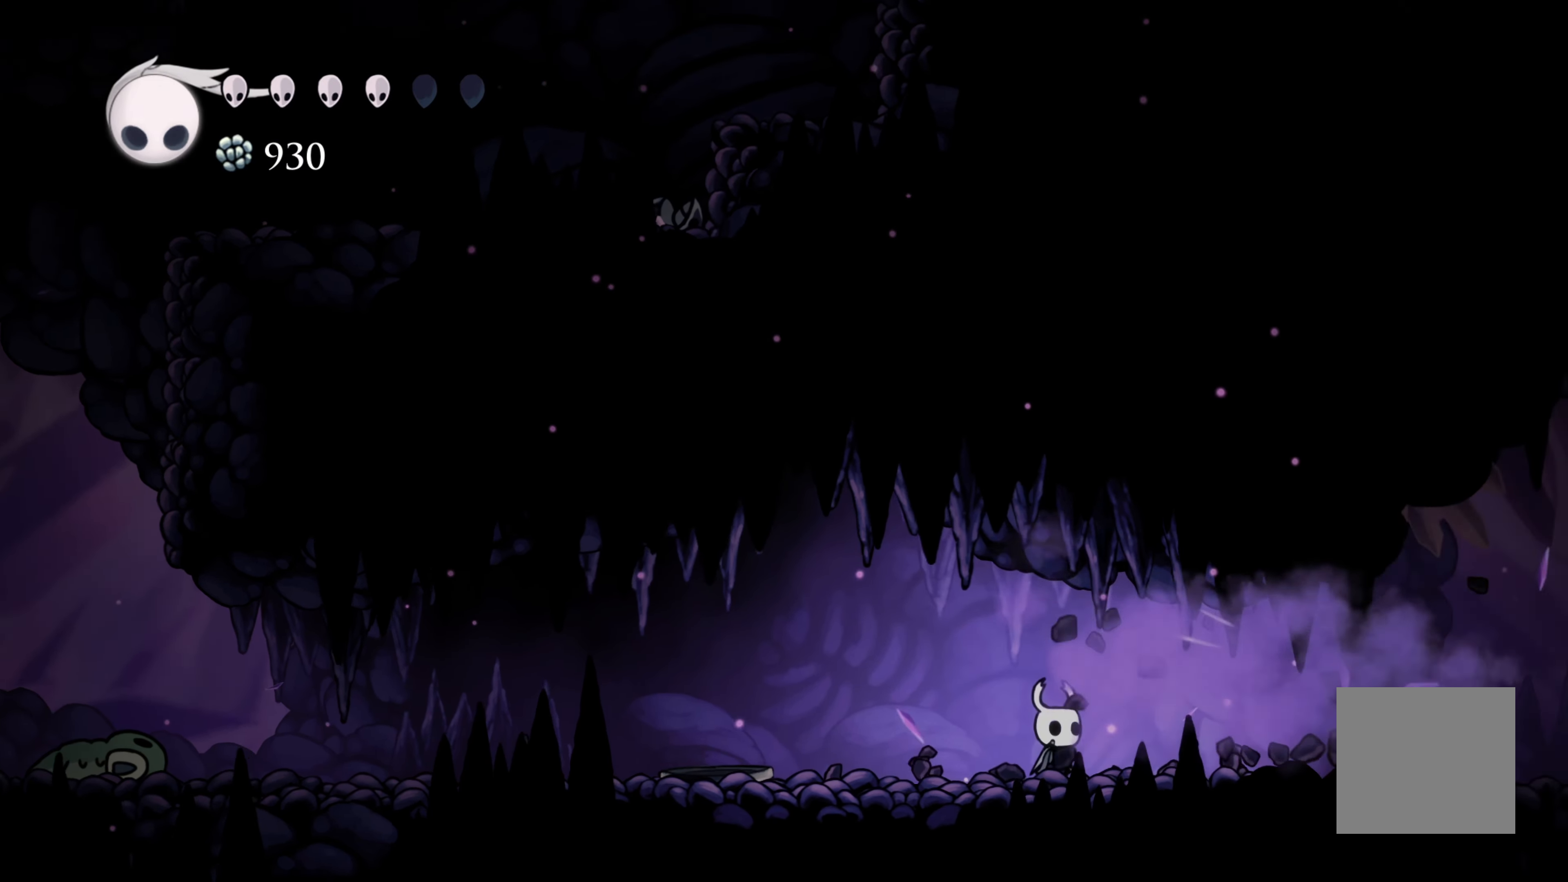
{"dt_ms": 500, "buttons": [], "left_stick": "center", "right_stick": "center", "events": [[67, "X", "up"]]}
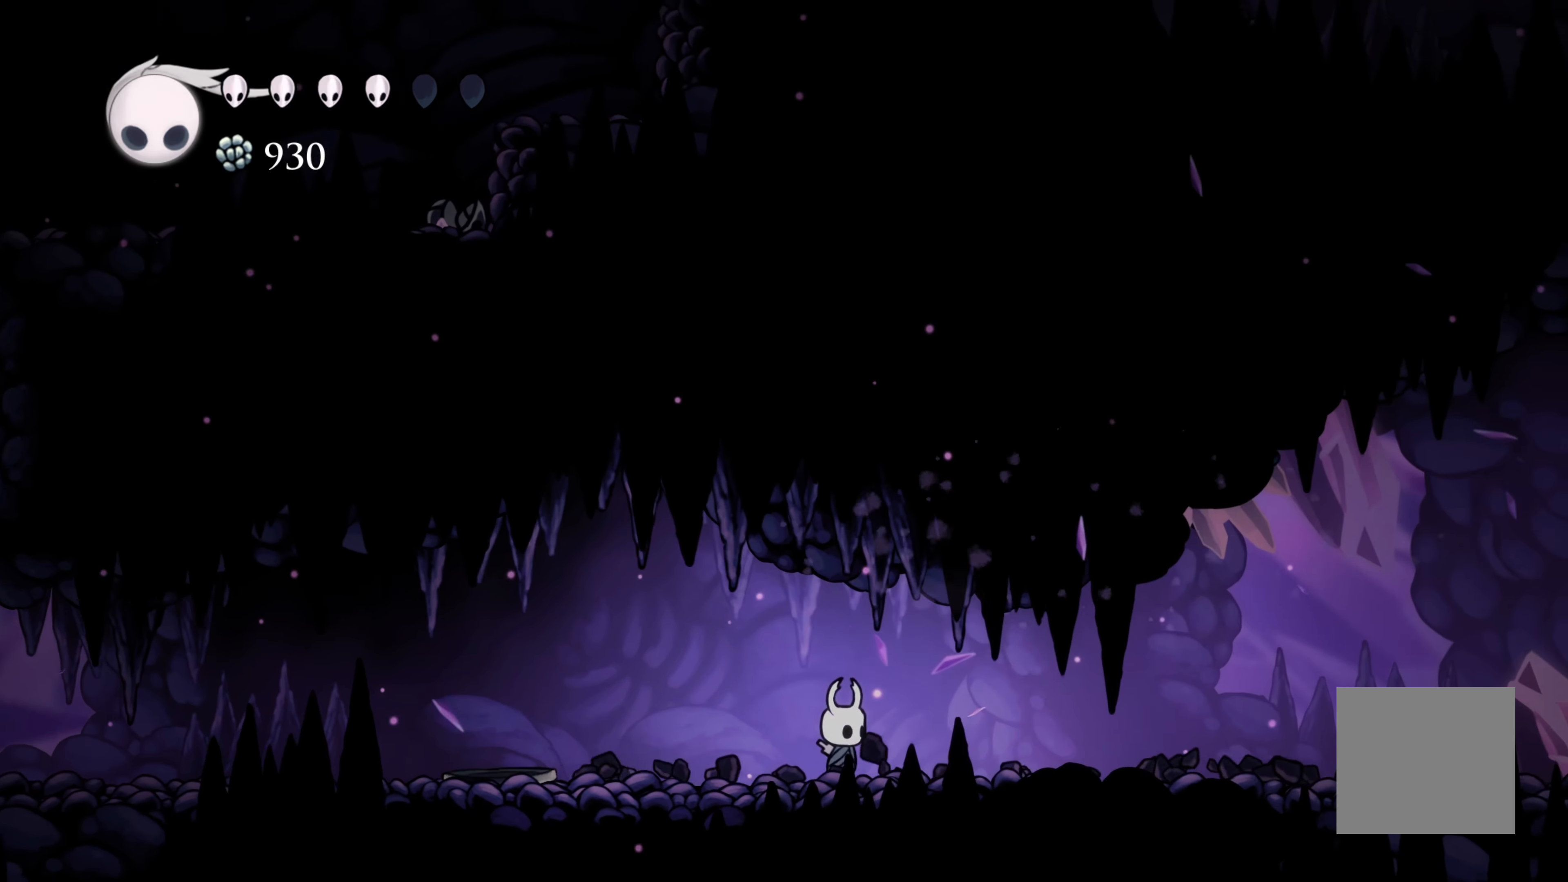
{"dt_ms": 500, "buttons": ["B"], "left_stick": "center", "right_stick": "center", "events": [[100, "B", "down"]]}
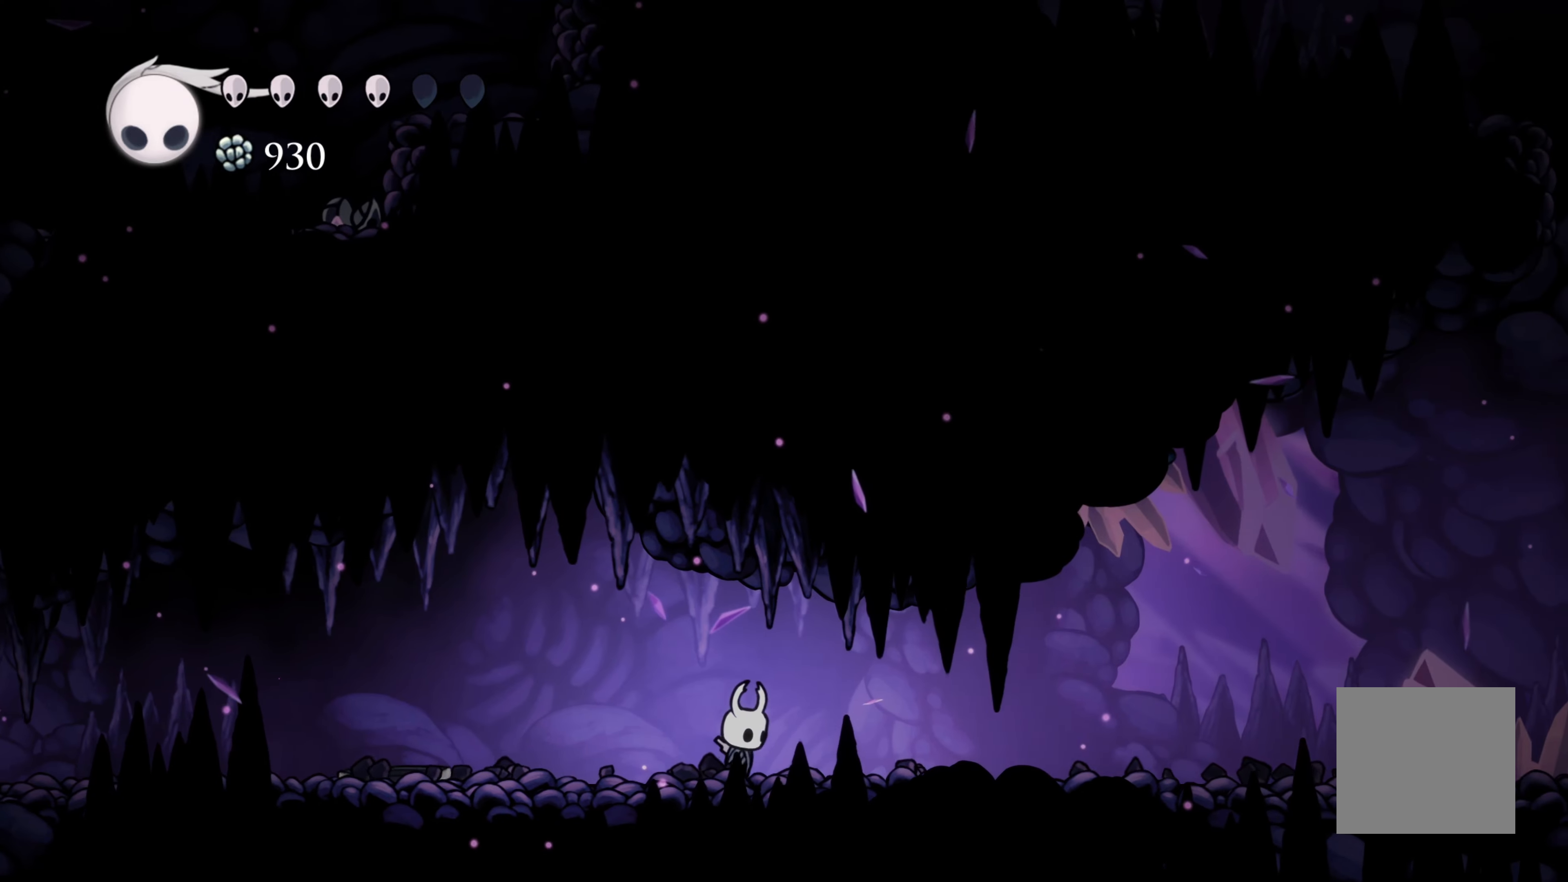
{"dt_ms": 500, "buttons": ["B"], "left_stick": "center", "right_stick": "center", "events": [[16, "L2", "down"], [83, "L2", "up"]]}
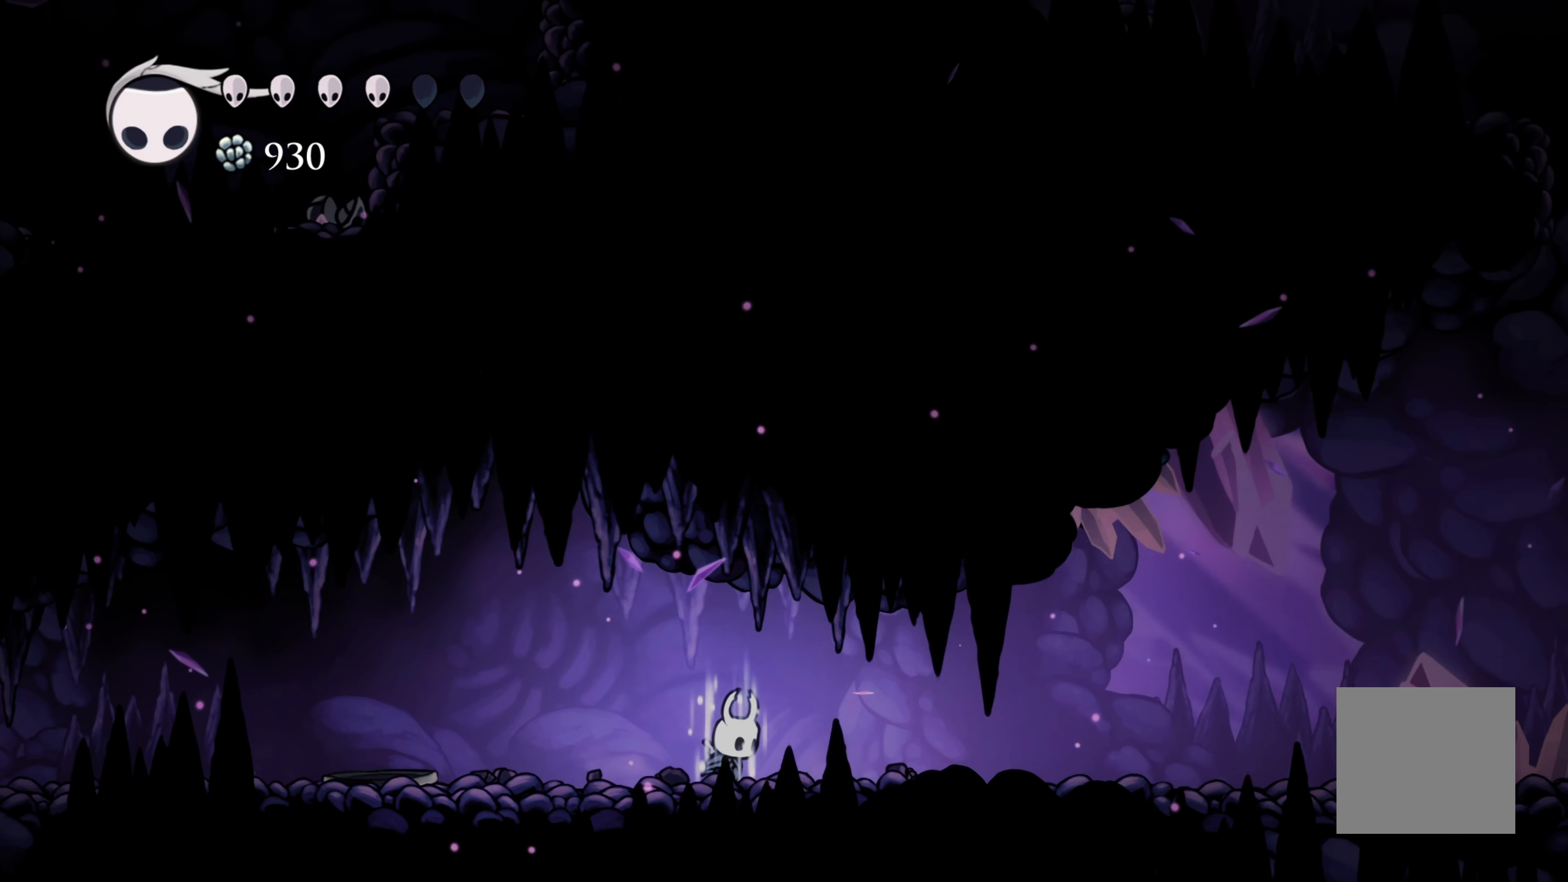
{"dt_ms": 500, "buttons": ["B"], "left_stick": "center", "right_stick": "center", "events": [[33, "L2", "down"], [200, "L2", "up"]]}
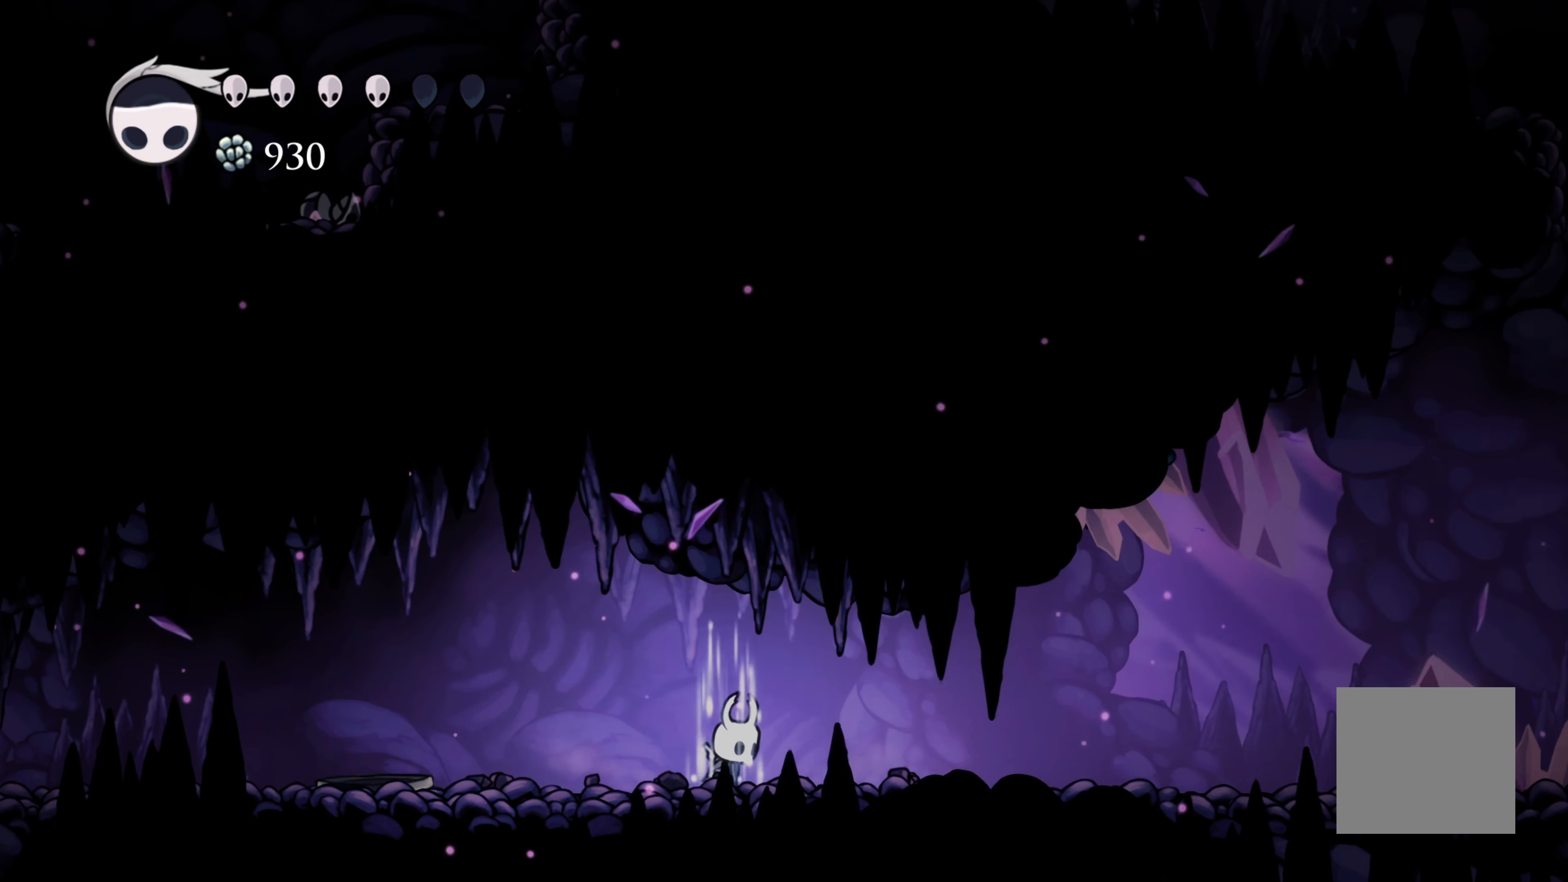
{"dt_ms": 1000, "buttons": ["B"], "left_stick": "center", "right_stick": "center"}
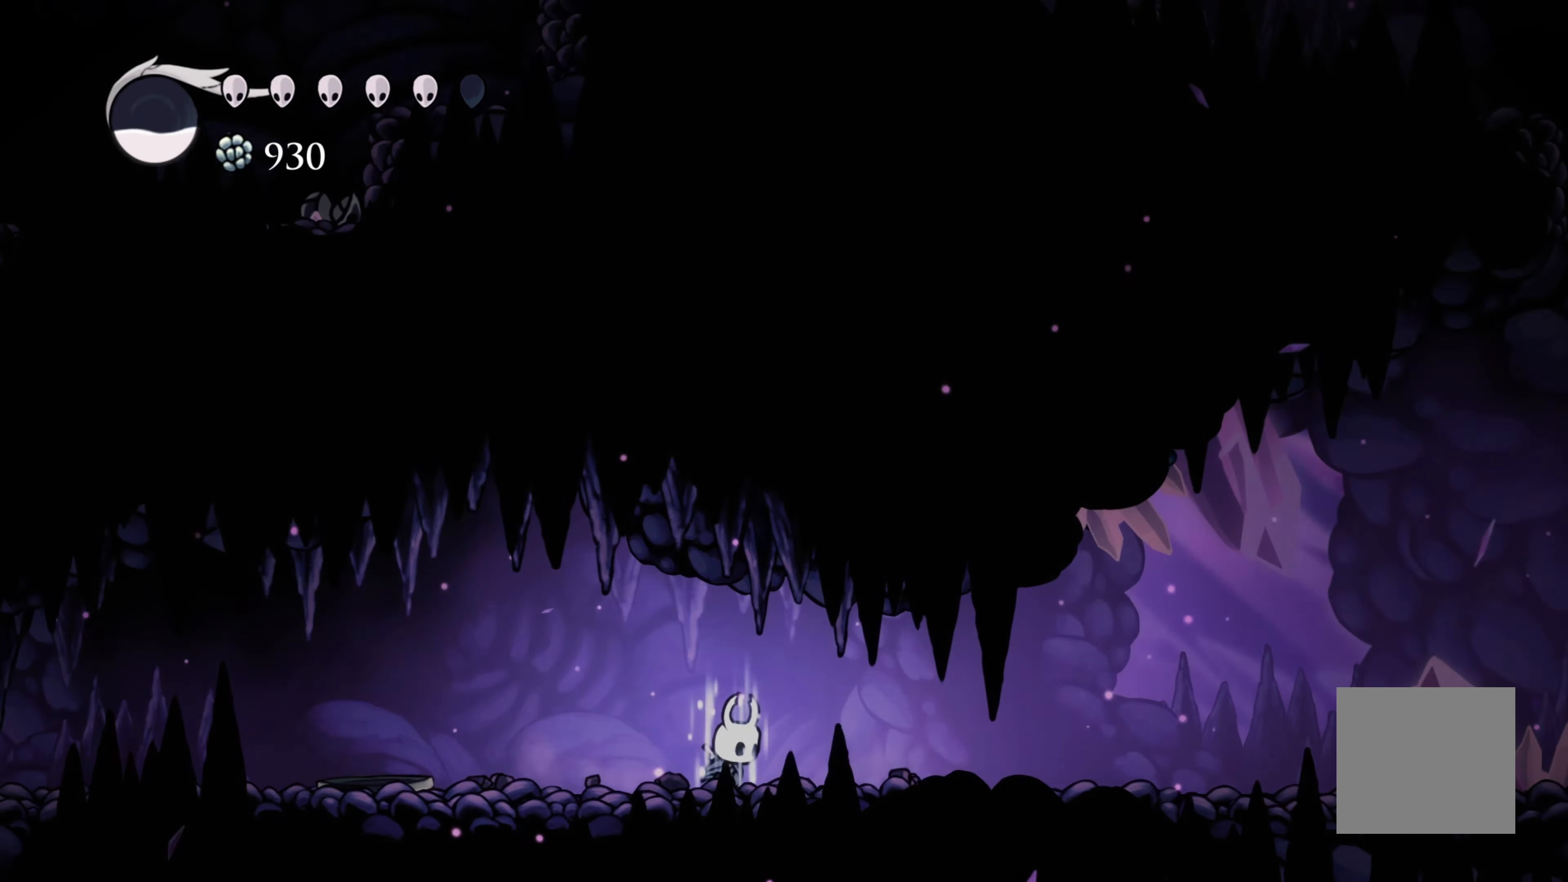
{"dt_ms": 500, "buttons": ["B"], "left_stick": "right", "right_stick": "center"}
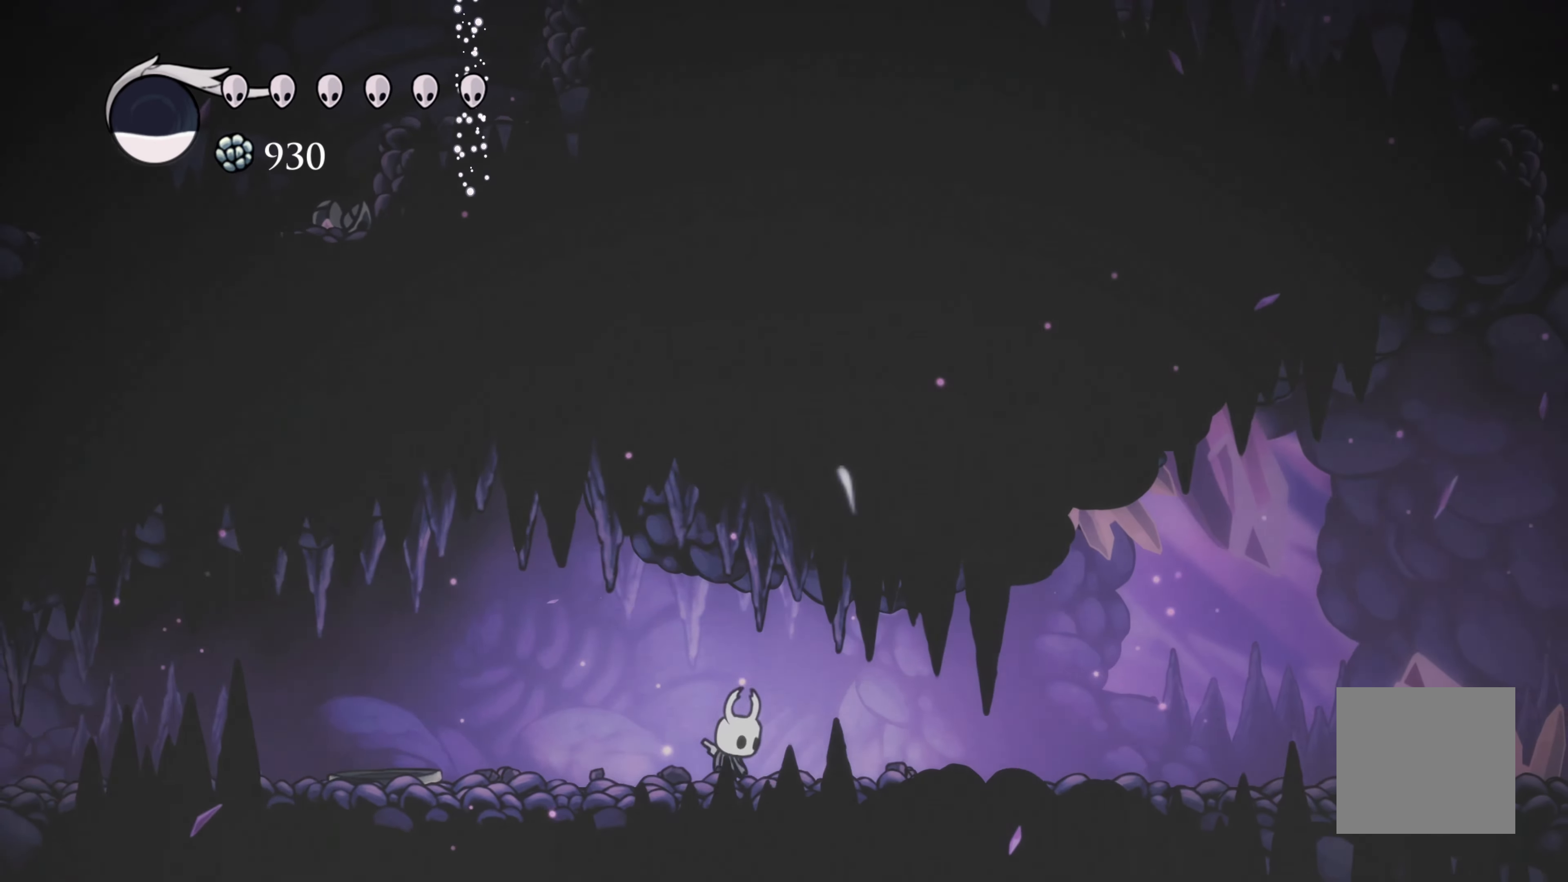
{"dt_ms": 500, "buttons": [], "left_stick": "right", "right_stick": "center", "events": [[16, "B", "up"], [183, "R2", "down"], [433, "R2", "up"]]}
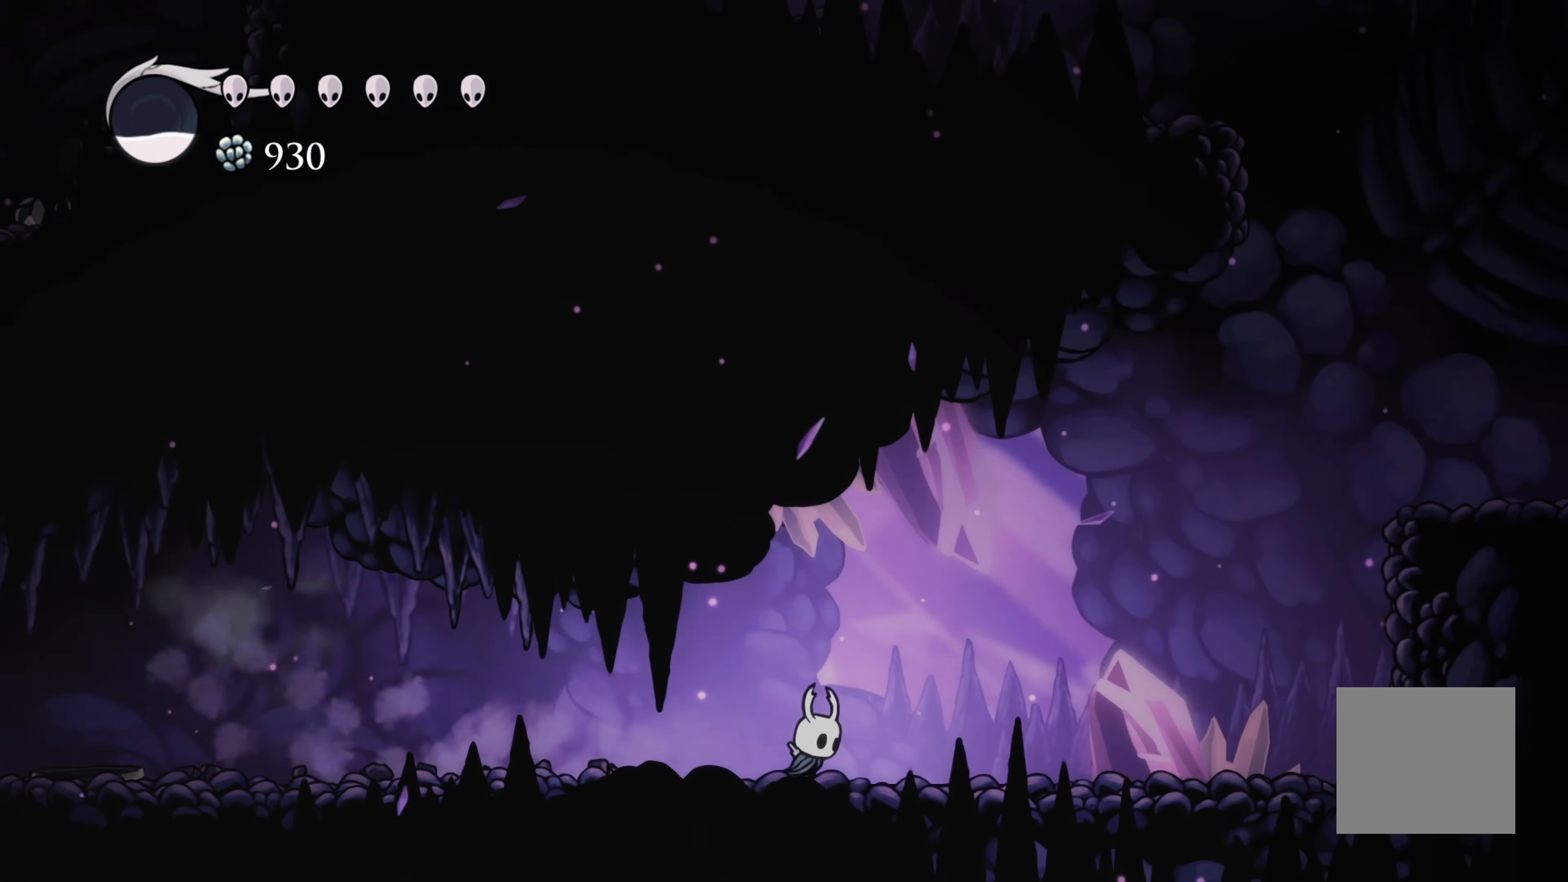
{"dt_ms": 500, "buttons": [], "left_stick": "right", "right_stick": "center", "events": []}
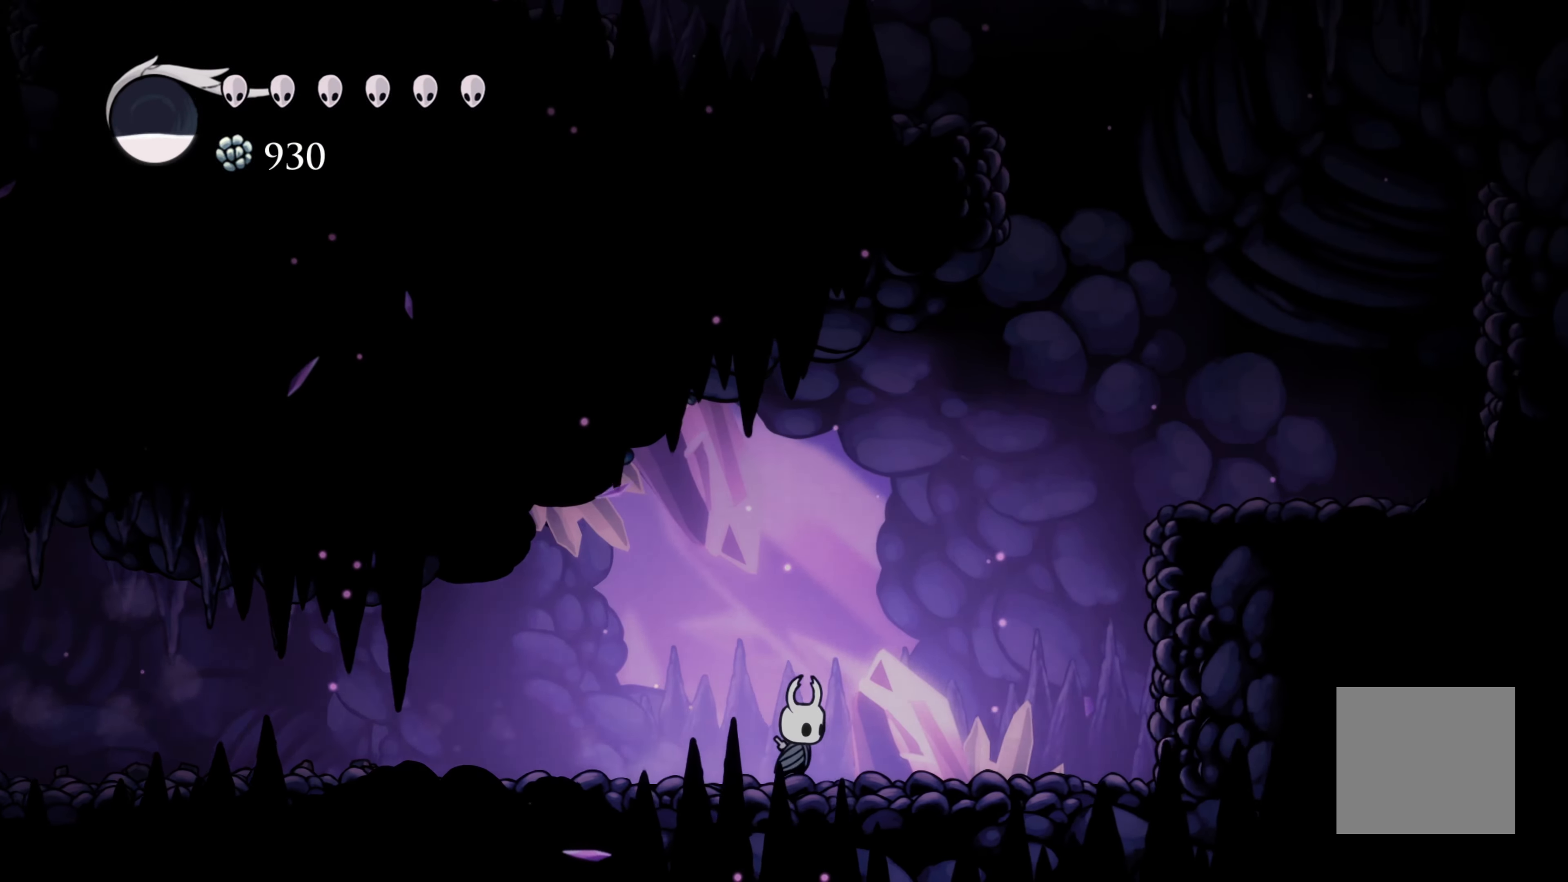
{"dt_ms": 500, "buttons": ["A"], "left_stick": "right", "right_stick": "center", "events": [[166, "A", "down"]]}
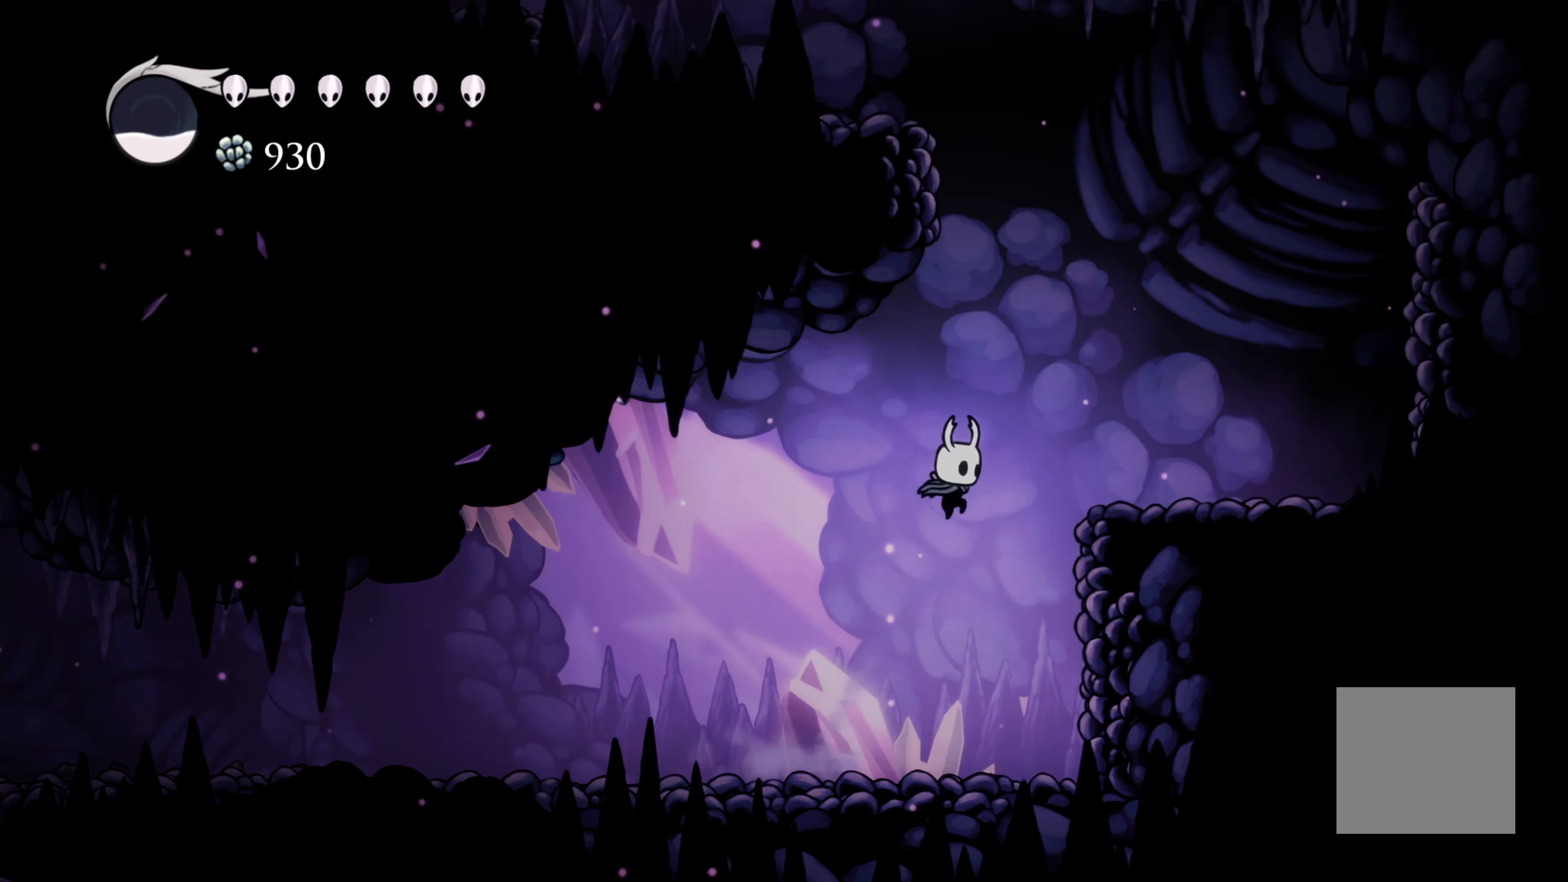
{"dt_ms": 500, "buttons": ["A"], "left_stick": "up-left", "right_stick": "center", "events": [[216, "A", "up"], [433, "left_stick", "up-left"], [450, "A", "down"]]}
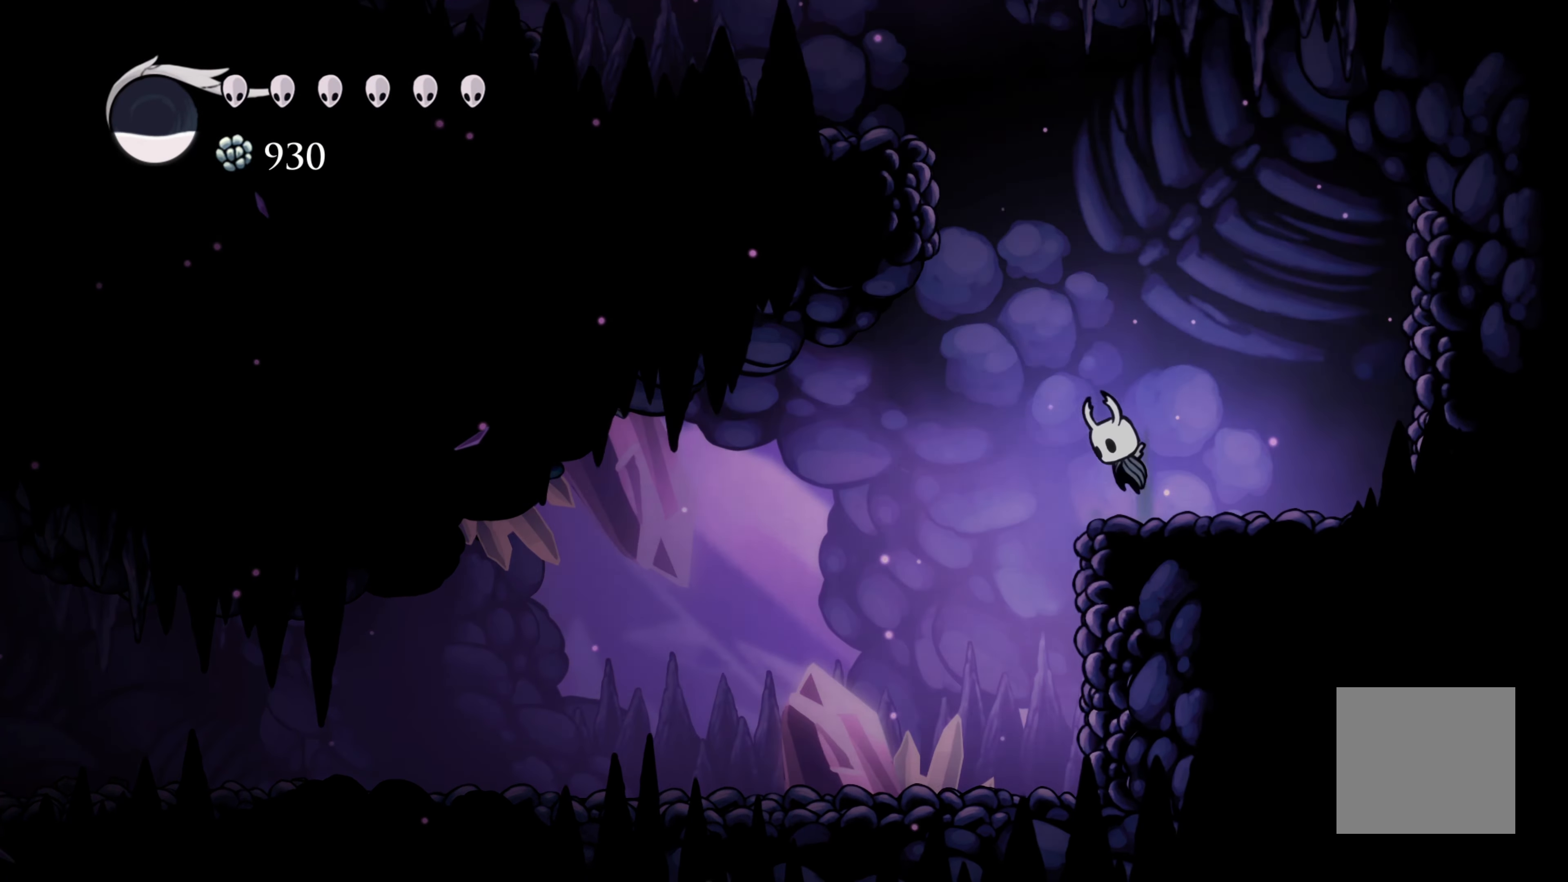
{"dt_ms": 500, "buttons": ["A"], "left_stick": "left", "right_stick": "center", "events": [[16, "left_stick", "left"], [400, "A", "up"], [483, "A", "down"]]}
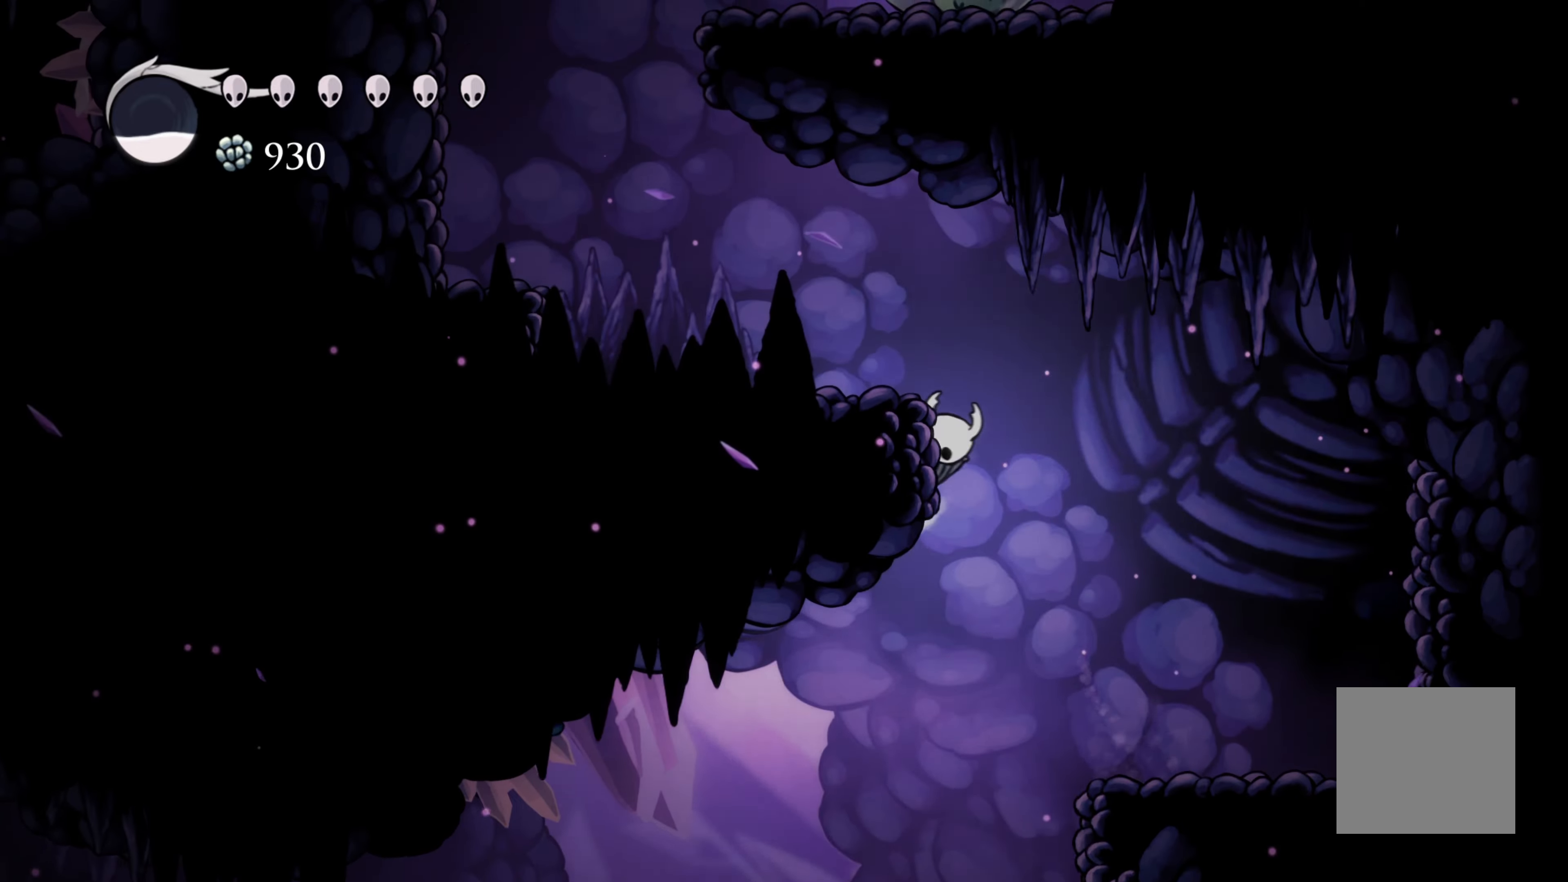
{"dt_ms": 500, "buttons": [], "left_stick": "left", "right_stick": "center", "events": [[267, "A", "up"]]}
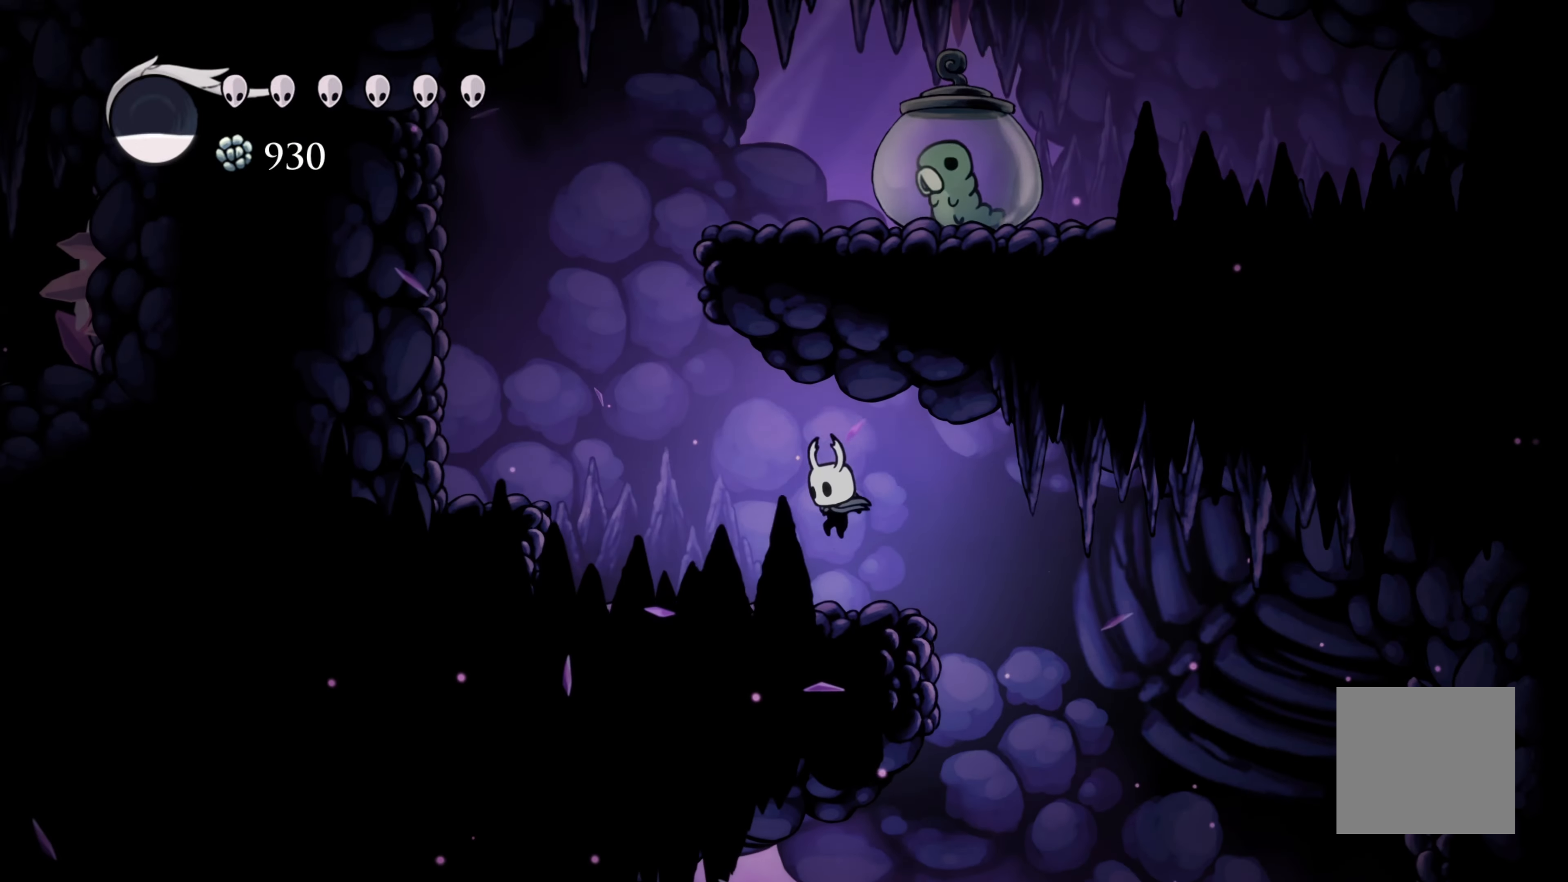
{"dt_ms": 500, "buttons": ["A"], "left_stick": "left", "right_stick": "center", "events": [[217, "A", "down"]]}
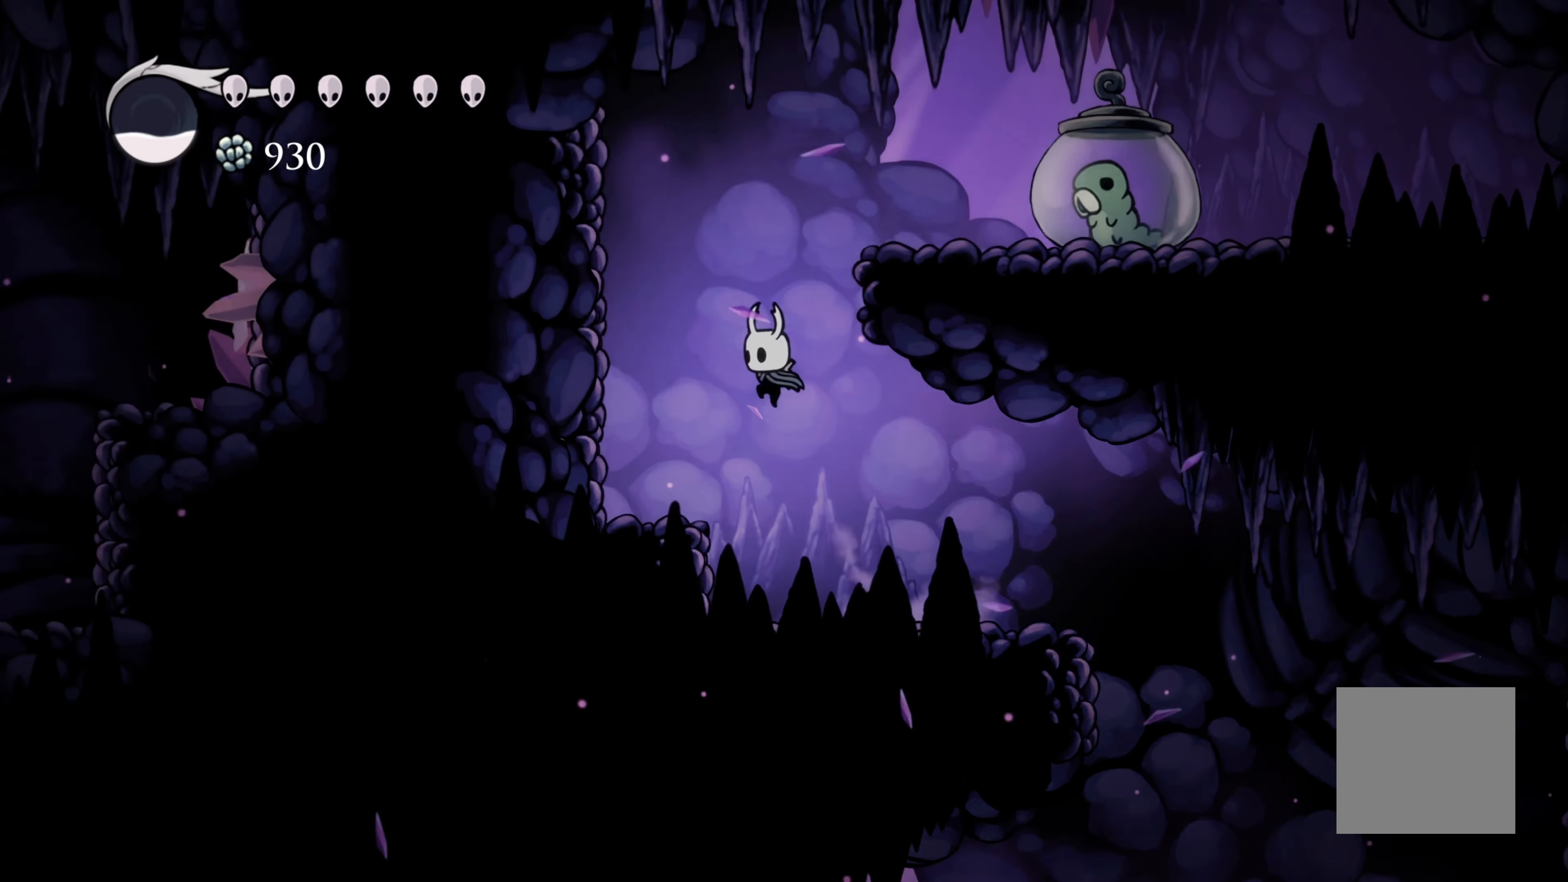
{"dt_ms": 500, "buttons": ["A"], "left_stick": "right", "right_stick": "center", "events": [[17, "A", "up"], [367, "left_stick", "down-right"], [417, "left_stick", "right"], [467, "A", "down"]]}
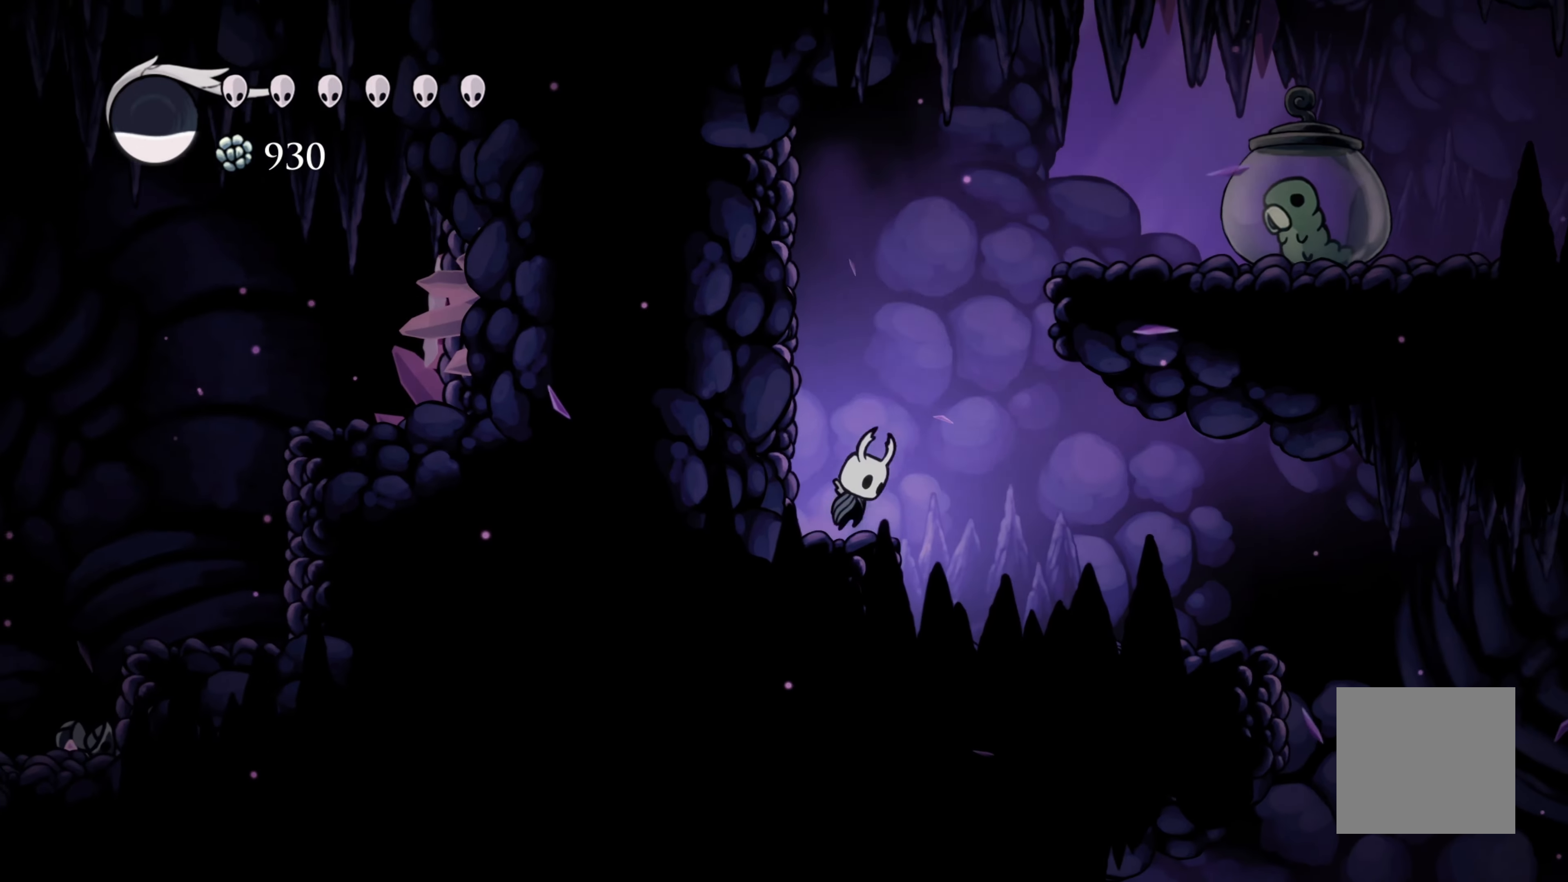
{"dt_ms": 500, "buttons": ["A", "X"], "left_stick": "right", "right_stick": "center", "events": [[417, "X", "down"]]}
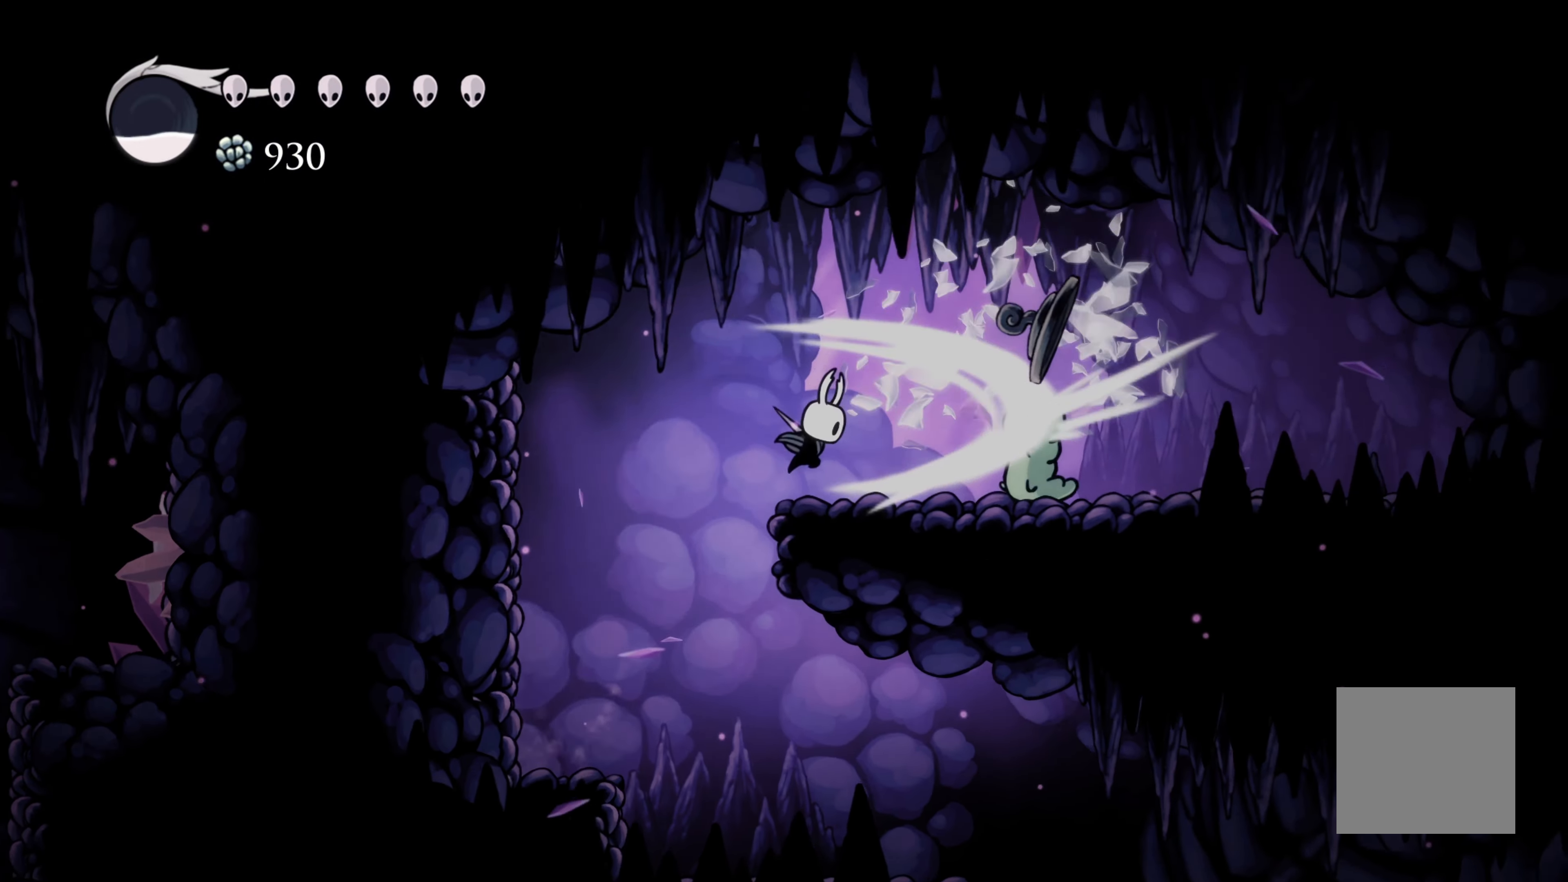
{"dt_ms": 500, "buttons": ["R2"], "left_stick": "right", "right_stick": "center", "events": [[183, "X", "up"], [217, "A", "up"], [467, "R2", "down"]]}